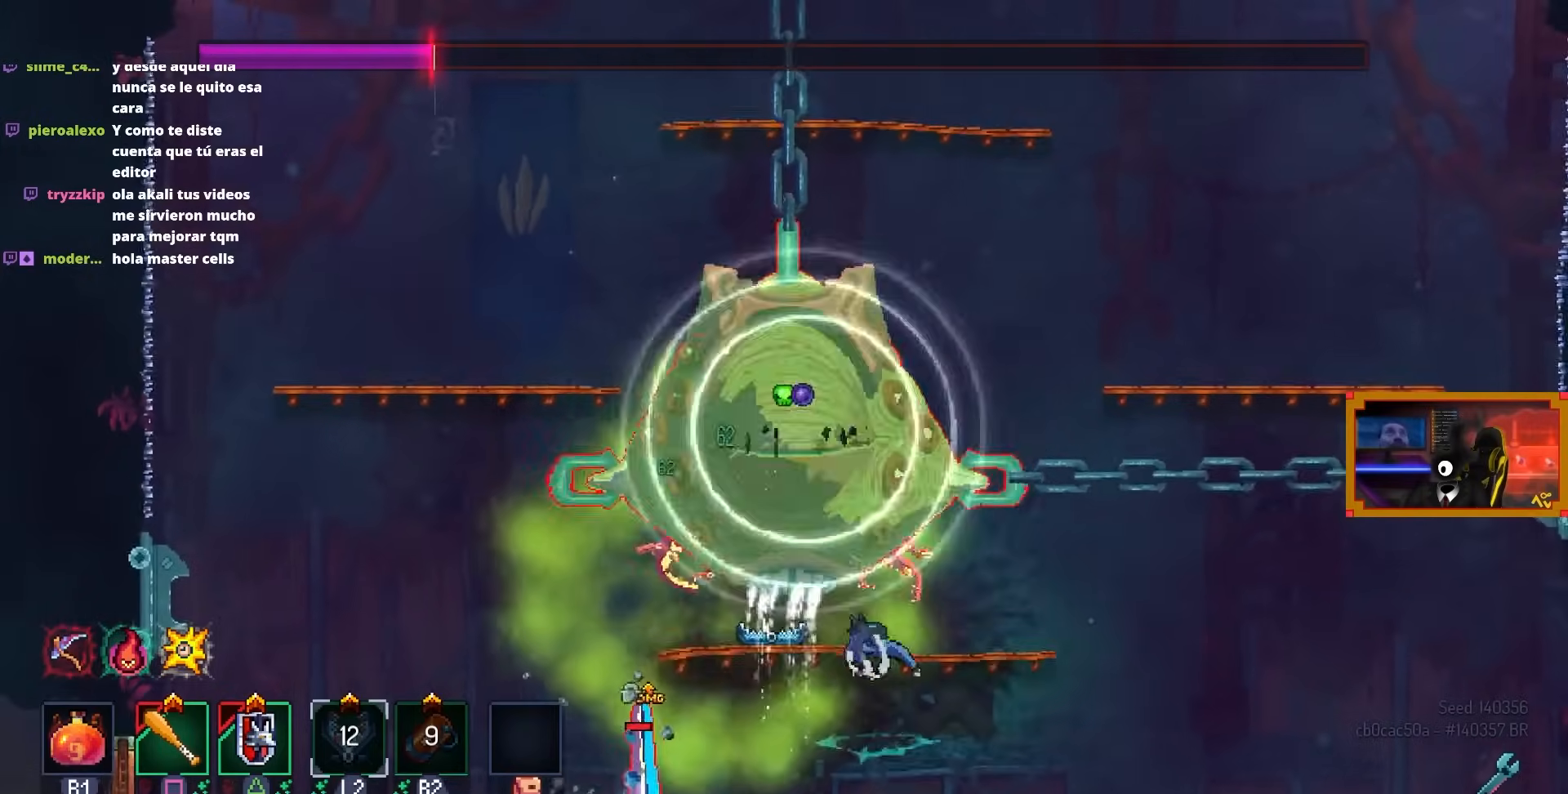
Gameplay with a controller (PlayStation layout); each line is a JSON object with the inputs held at the frame after it. "events" lists button and stick changes between this image and that frame as [ms after this image, input, new state], when the widget could be followed in between.
{"buttons": ["SQUARE"], "left_stick": "center", "right_stick": "center", "events": [[33, "SQUARE", "down"], [50, "CROSS", "up"], [183, "DPAD_LEFT", "up"]]}
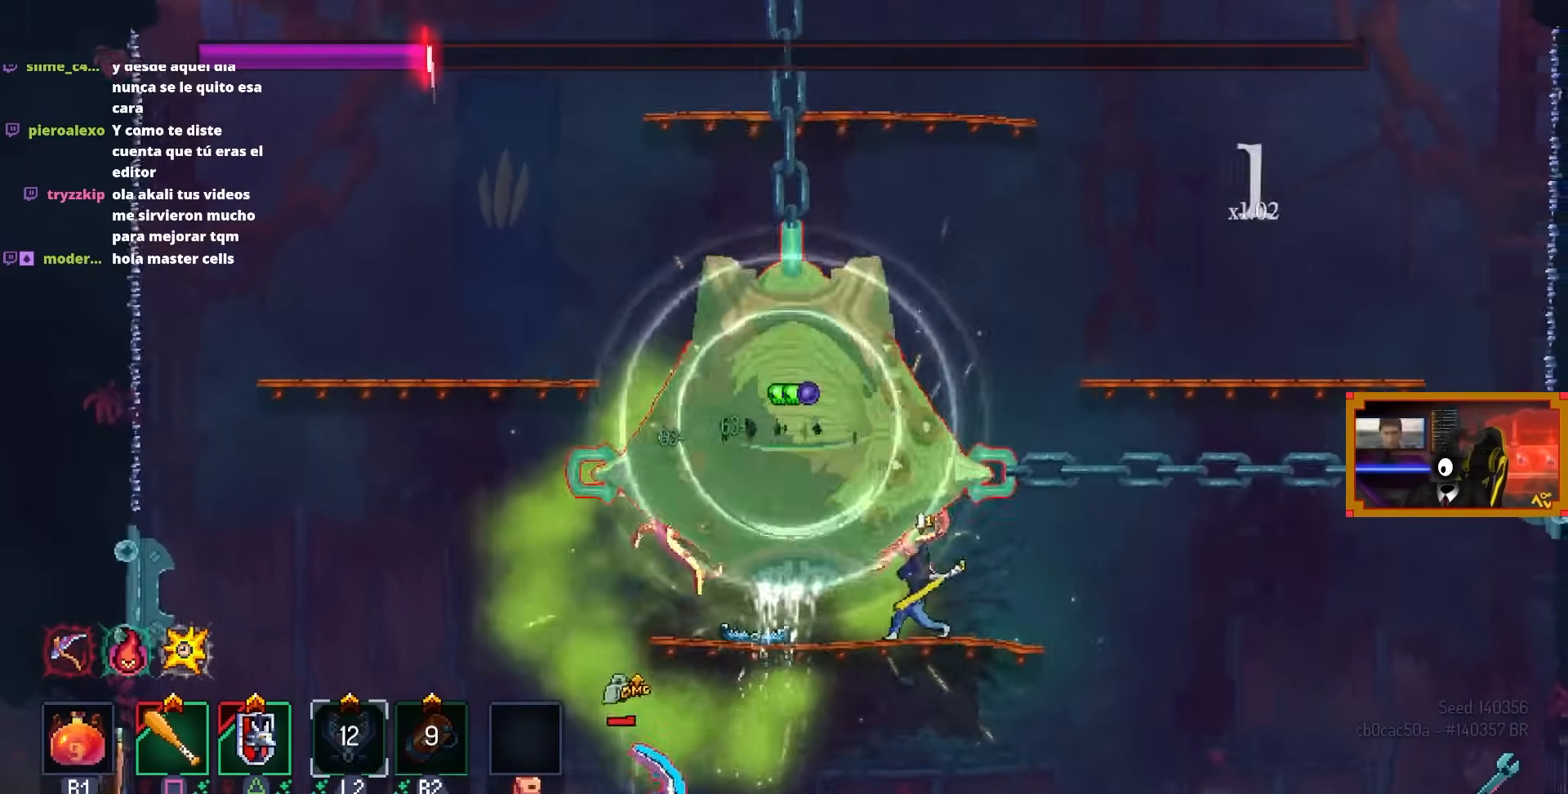
{"buttons": ["SQUARE"], "left_stick": "center", "right_stick": "center", "events": []}
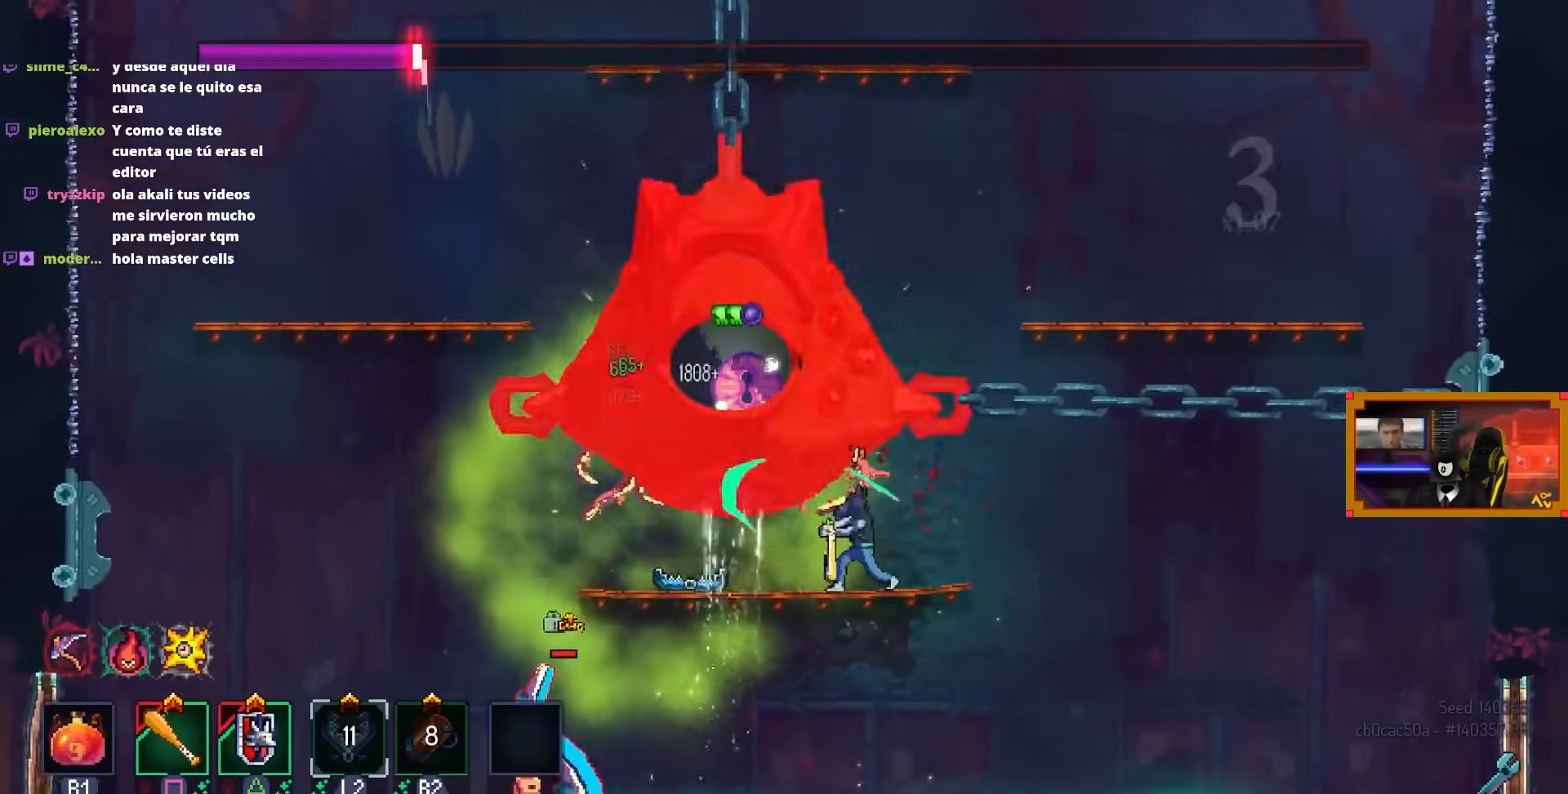
{"buttons": ["SQUARE"], "left_stick": "center", "right_stick": "center", "events": []}
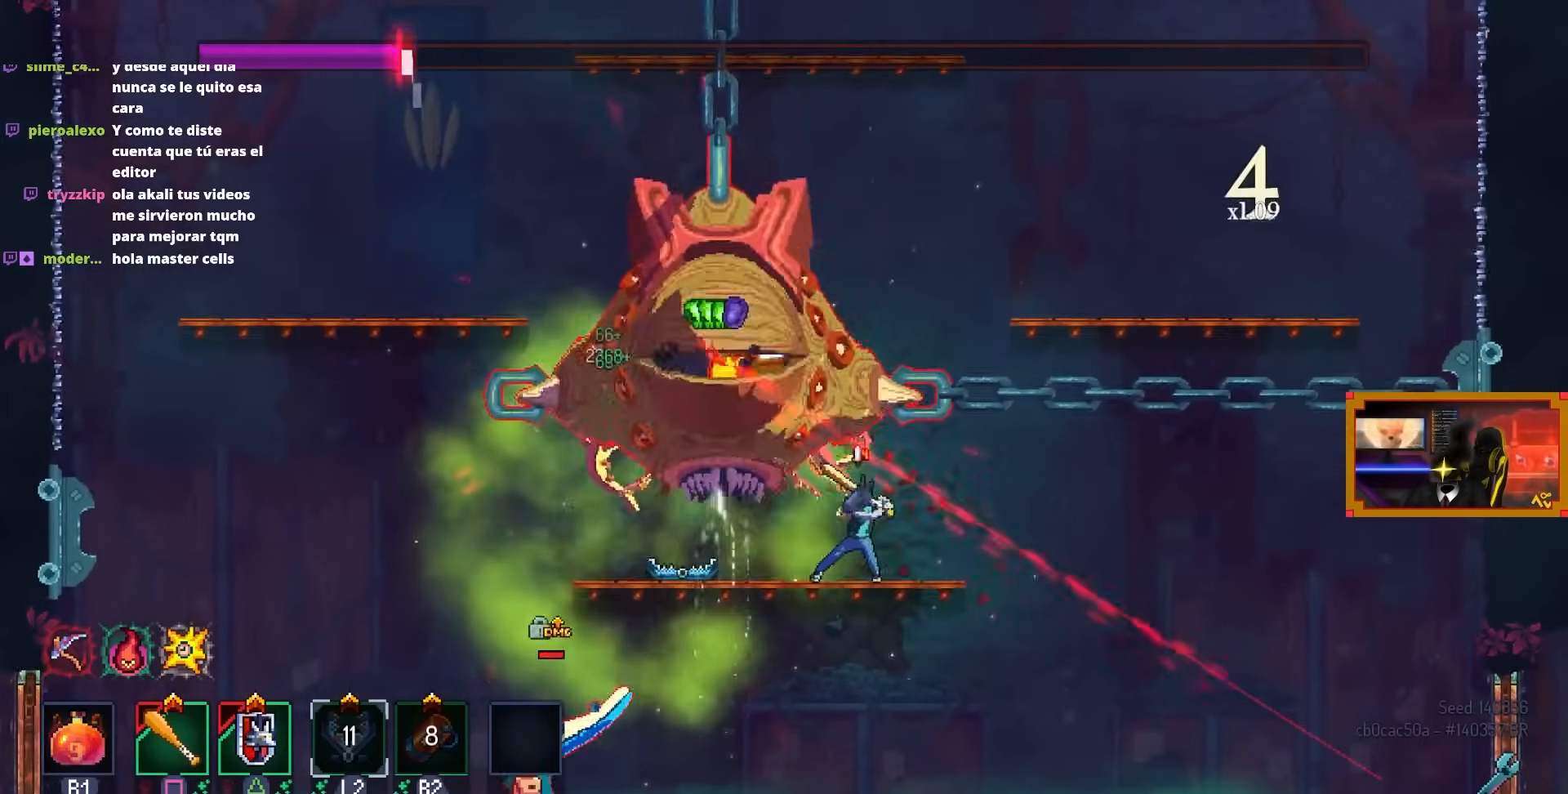
{"buttons": ["TRIANGLE", "DPAD_LEFT"], "left_stick": "center", "right_stick": "center", "events": [[250, "SQUARE", "up"], [283, "DPAD_RIGHT", "down"], [450, "DPAD_RIGHT", "up"], [467, "DPAD_LEFT", "down"], [467, "TRIANGLE", "down"]]}
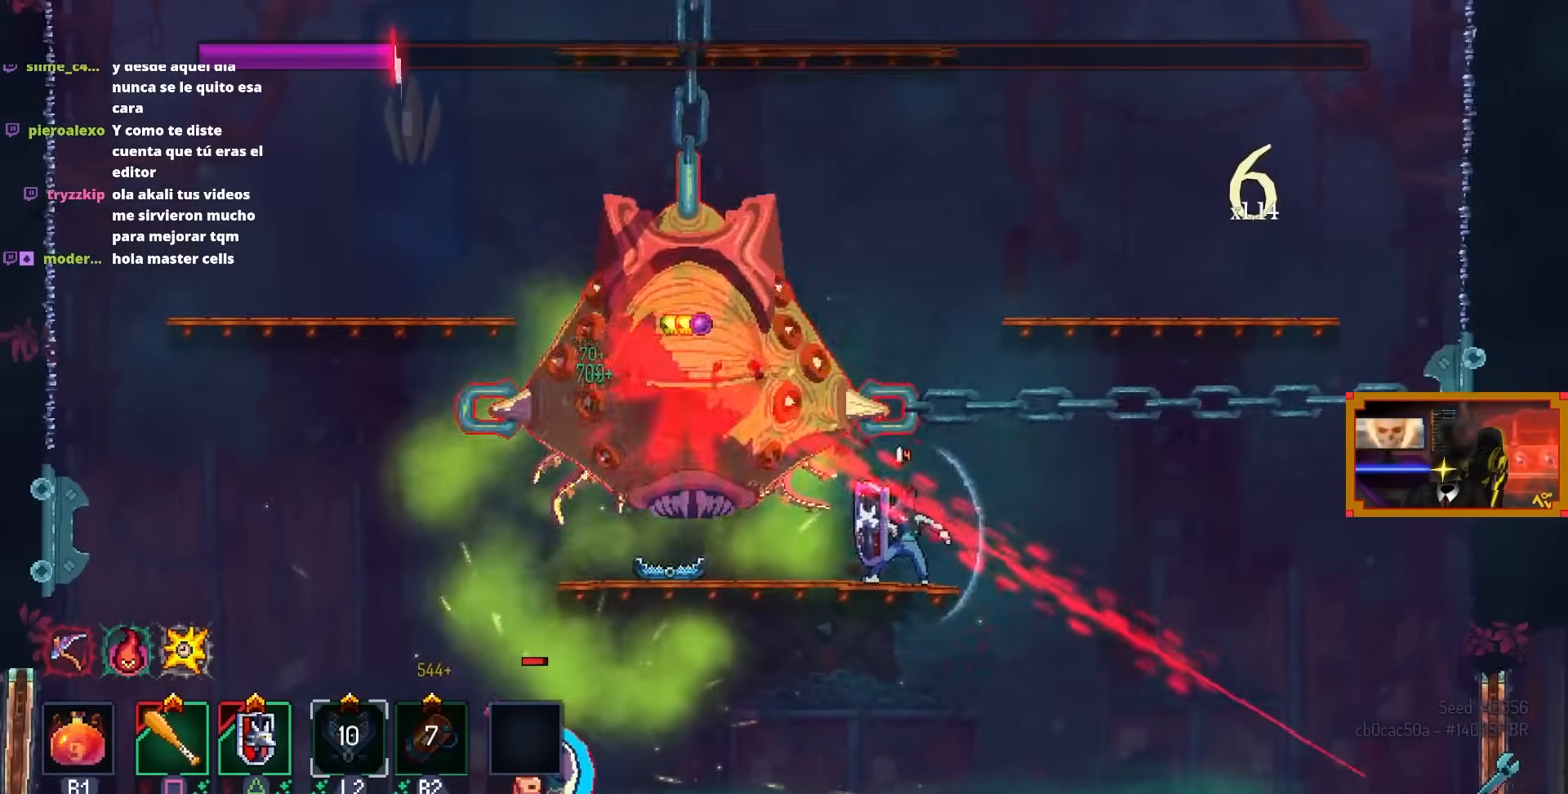
{"buttons": ["SQUARE"], "left_stick": "center", "right_stick": "center", "events": [[67, "TRIANGLE", "up"], [133, "SQUARE", "down"], [317, "DPAD_LEFT", "up"]]}
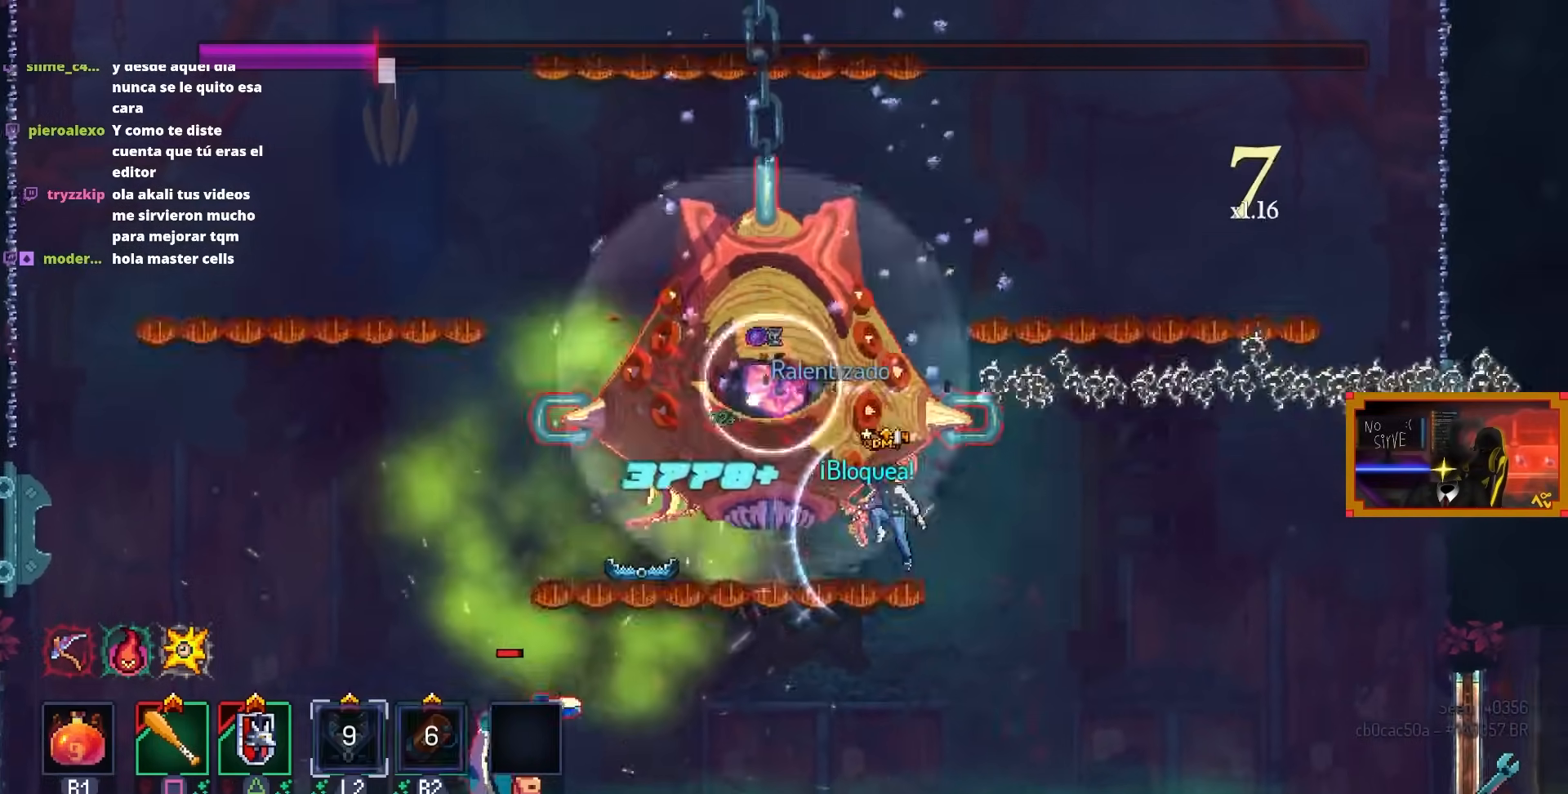
{"buttons": [], "left_stick": "center", "right_stick": "center", "events": [[350, "SQUARE", "up"]]}
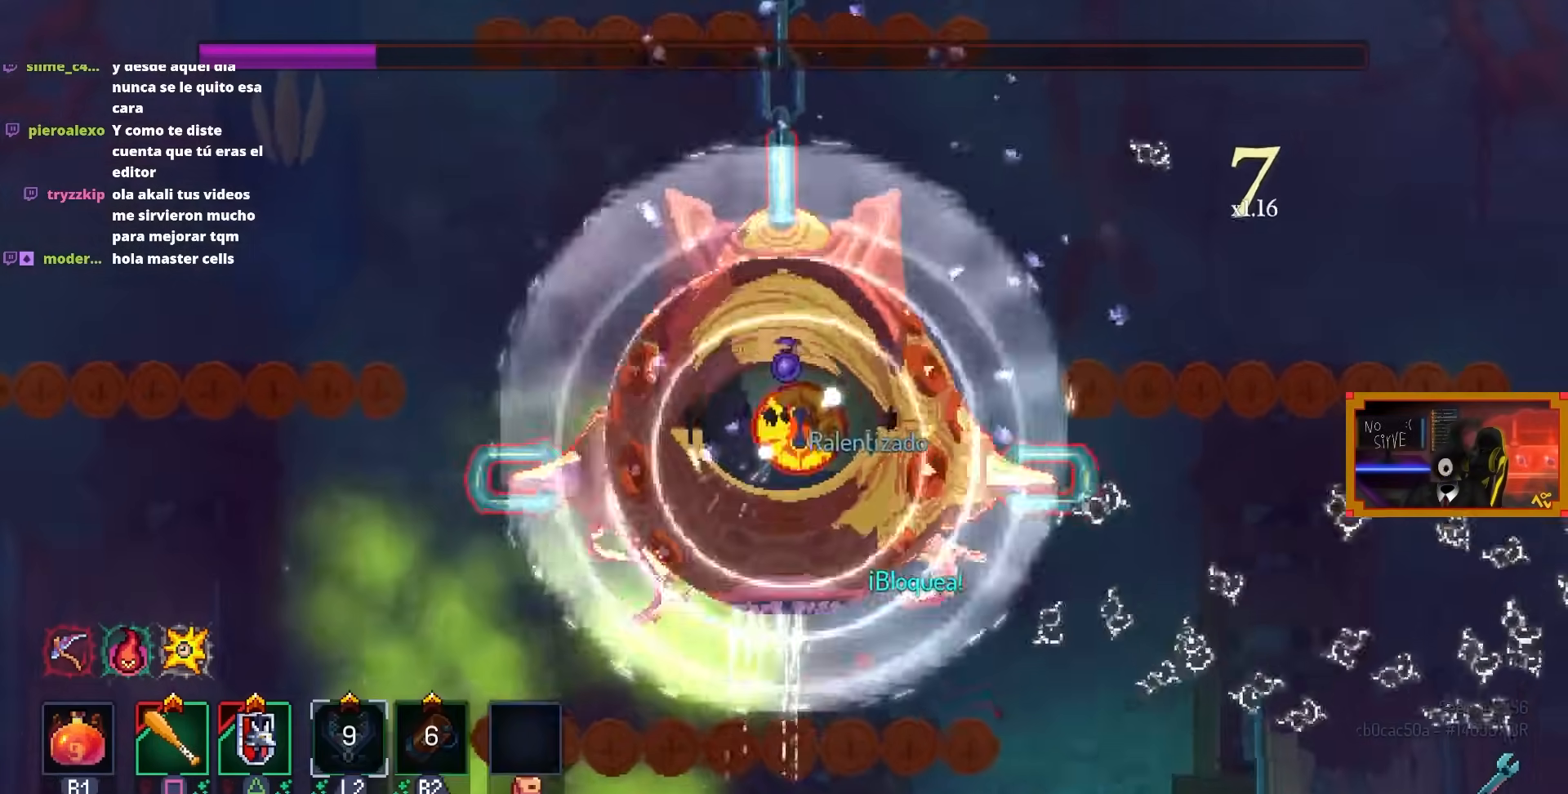
{"buttons": [], "left_stick": "center", "right_stick": "center", "events": []}
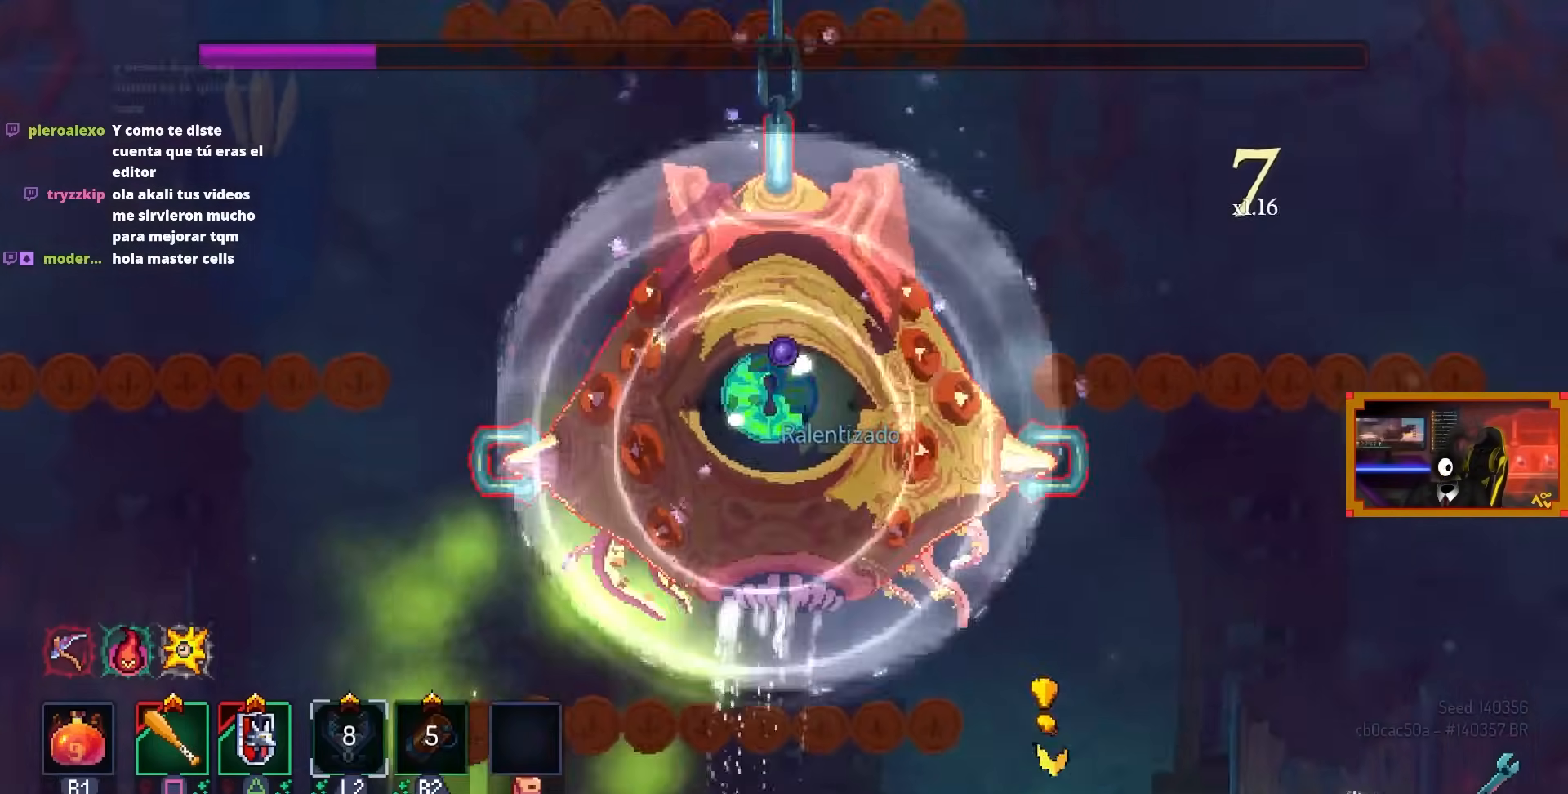
{"buttons": [], "left_stick": "center", "right_stick": "center", "events": []}
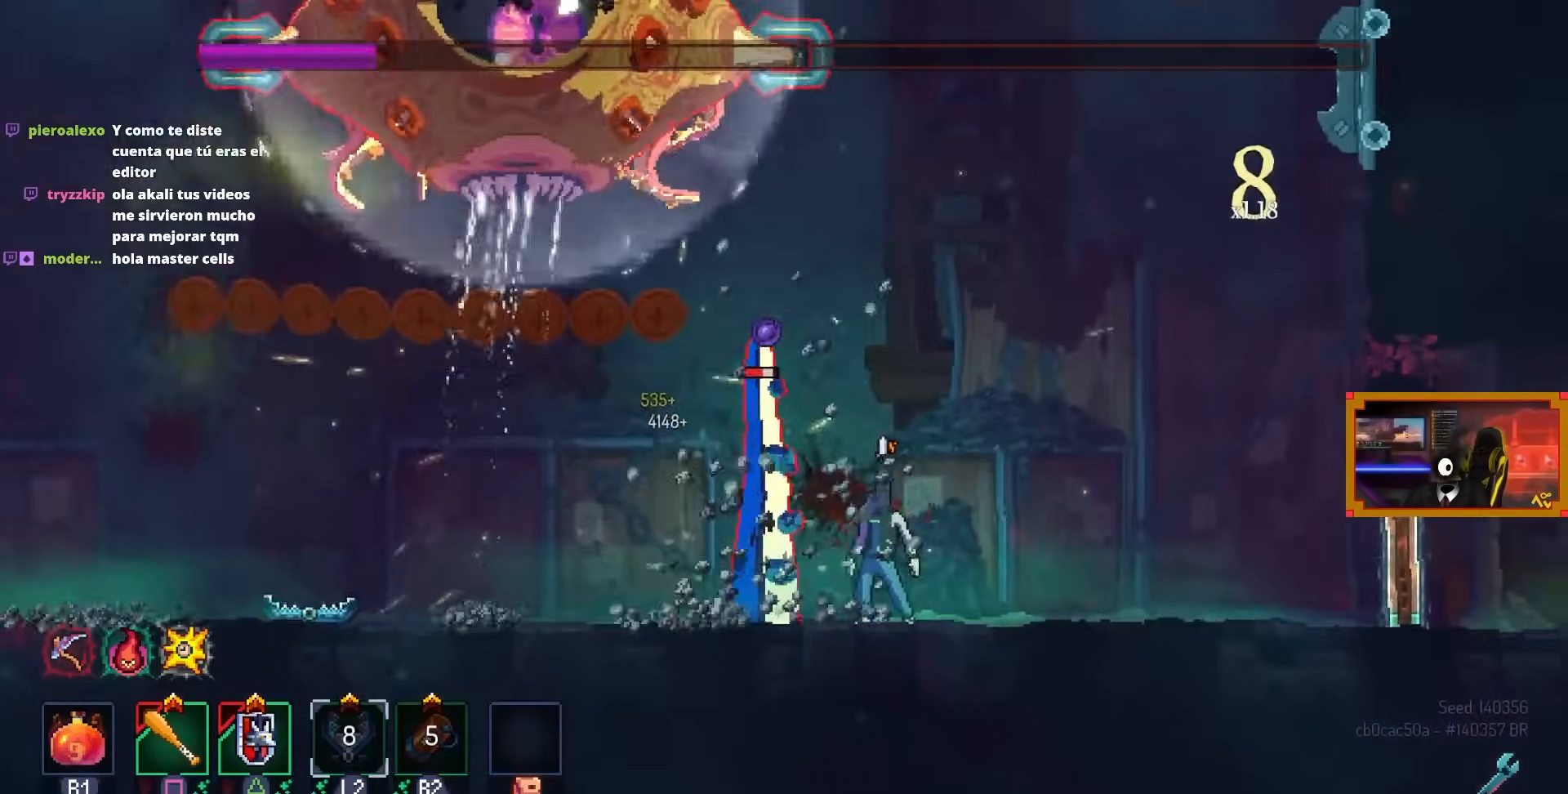
{"buttons": ["SQUARE"], "left_stick": "center", "right_stick": "center", "events": [[433, "SQUARE", "down"]]}
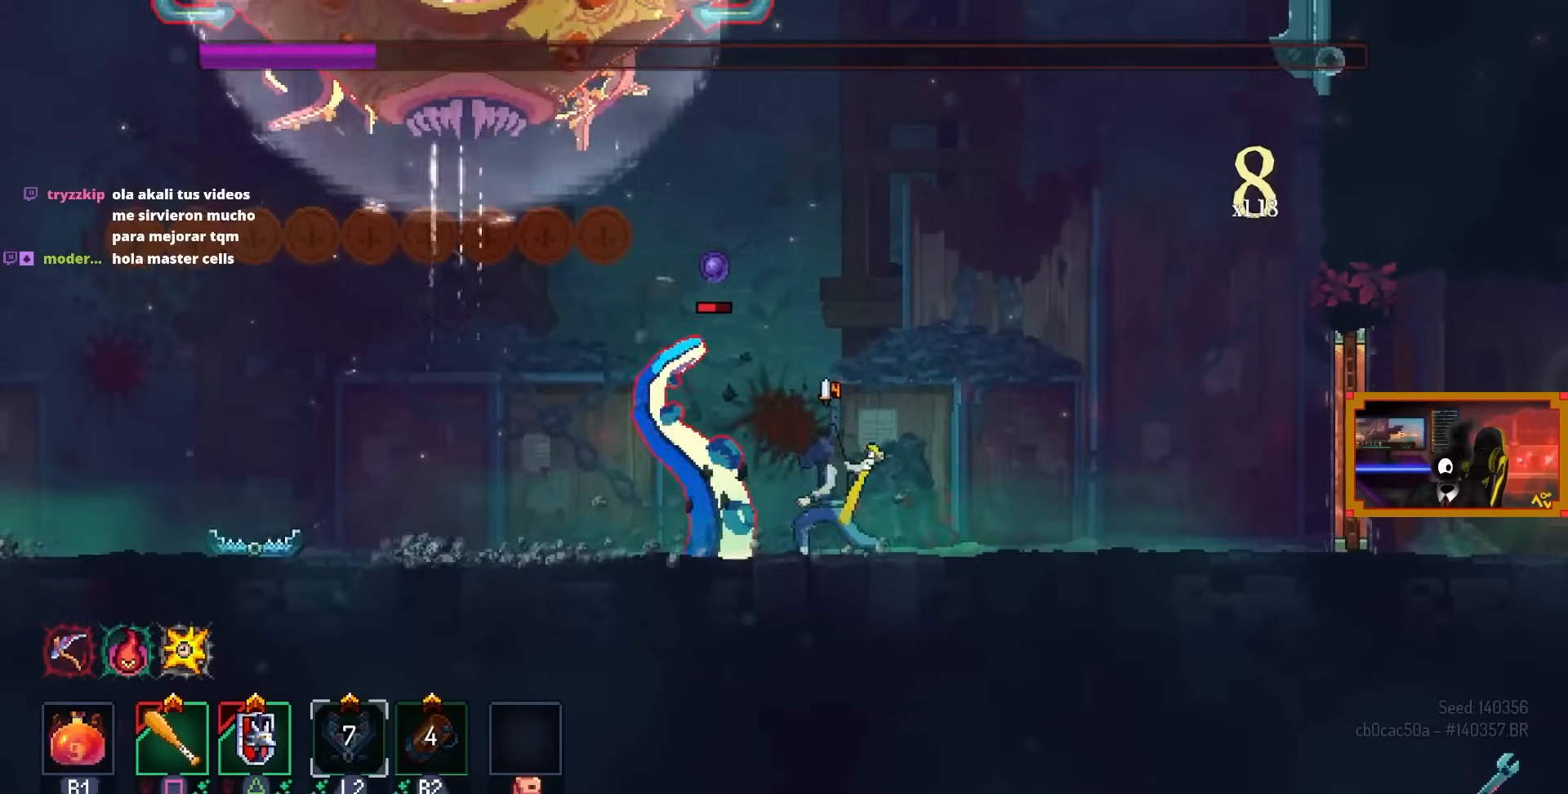
{"buttons": ["SQUARE"], "left_stick": "center", "right_stick": "center", "events": []}
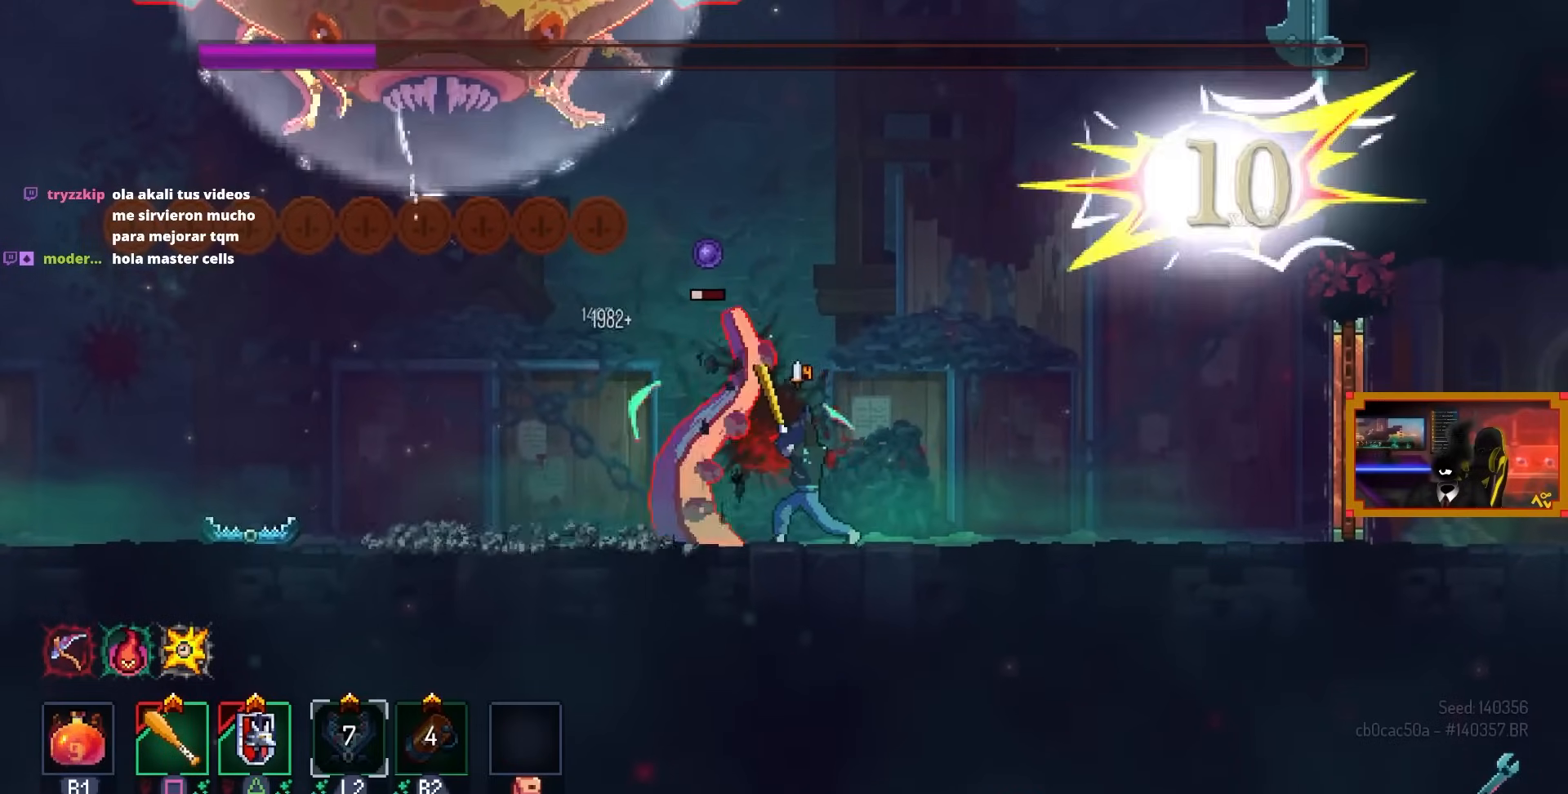
{"buttons": [], "left_stick": "center", "right_stick": "center", "events": [[167, "SQUARE", "up"]]}
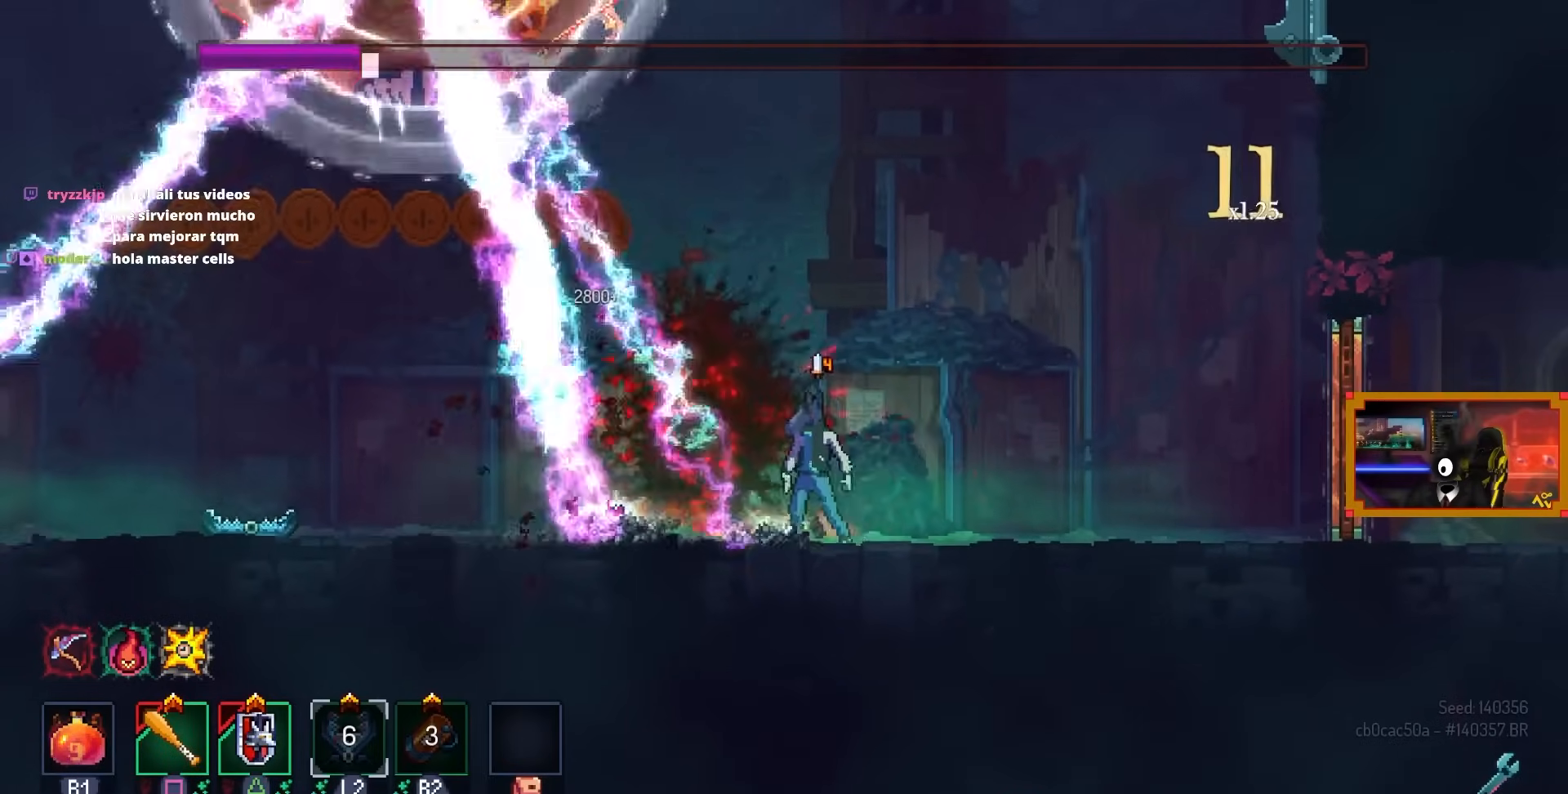
{"buttons": ["DPAD_RIGHT"], "left_stick": "center", "right_stick": "center", "events": [[433, "DPAD_RIGHT", "down"]]}
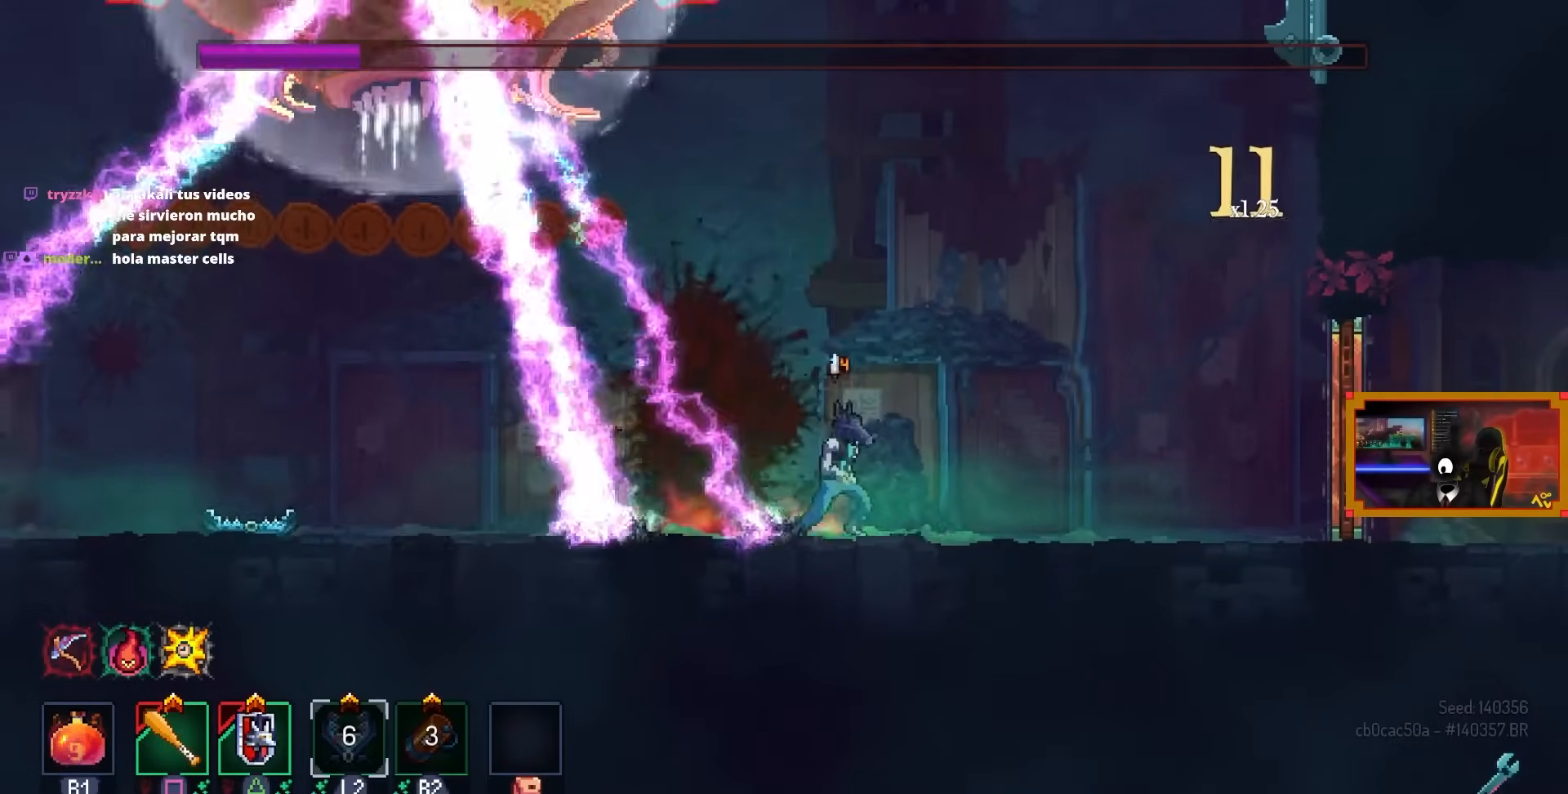
{"buttons": [], "left_stick": "center", "right_stick": "center", "events": [[183, "DPAD_RIGHT", "up"], [250, "DPAD_LEFT", "down"], [367, "DPAD_LEFT", "up"]]}
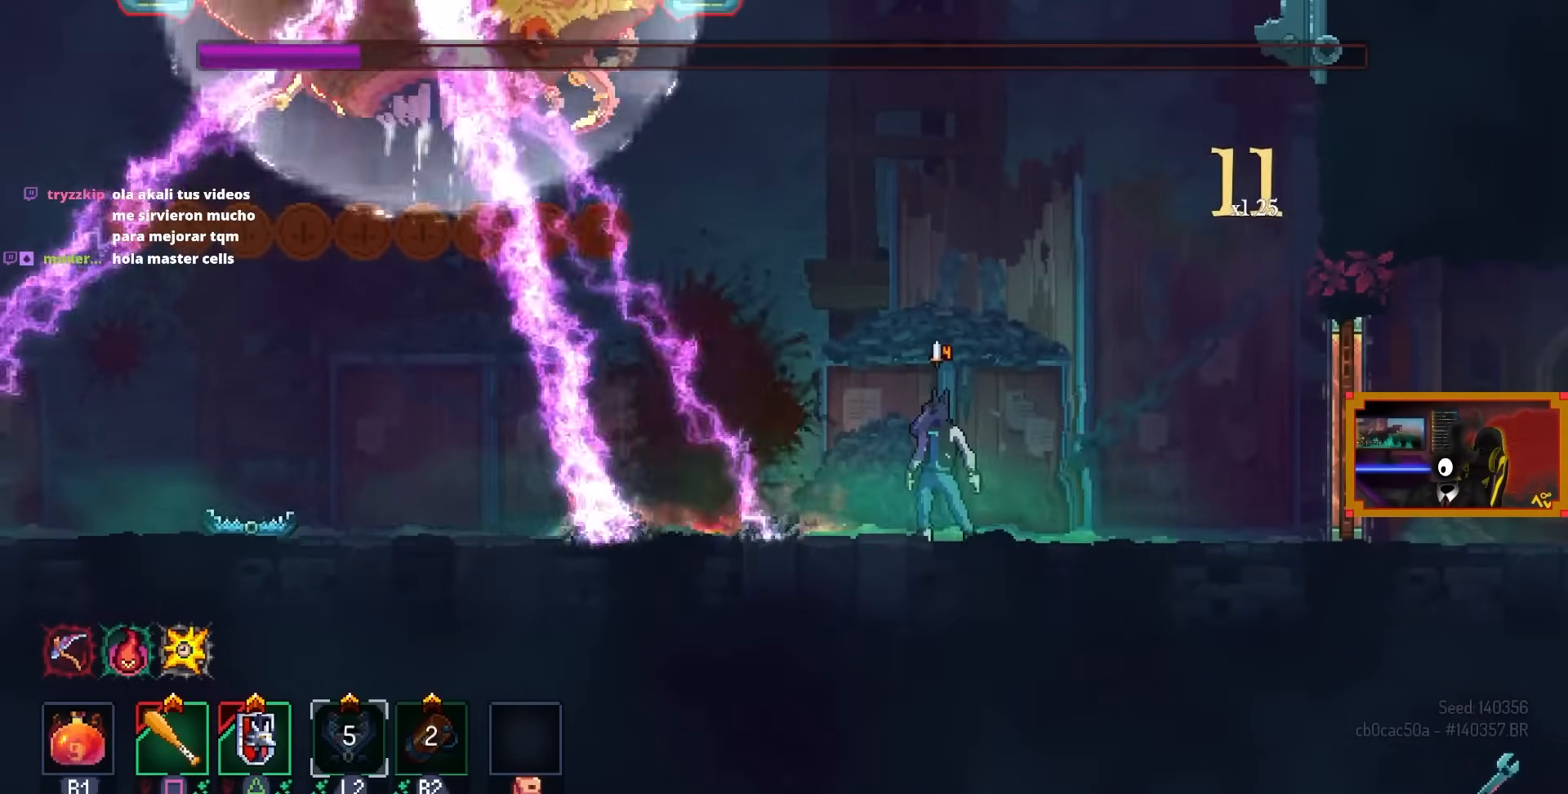
{"buttons": [], "left_stick": "center", "right_stick": "center", "events": []}
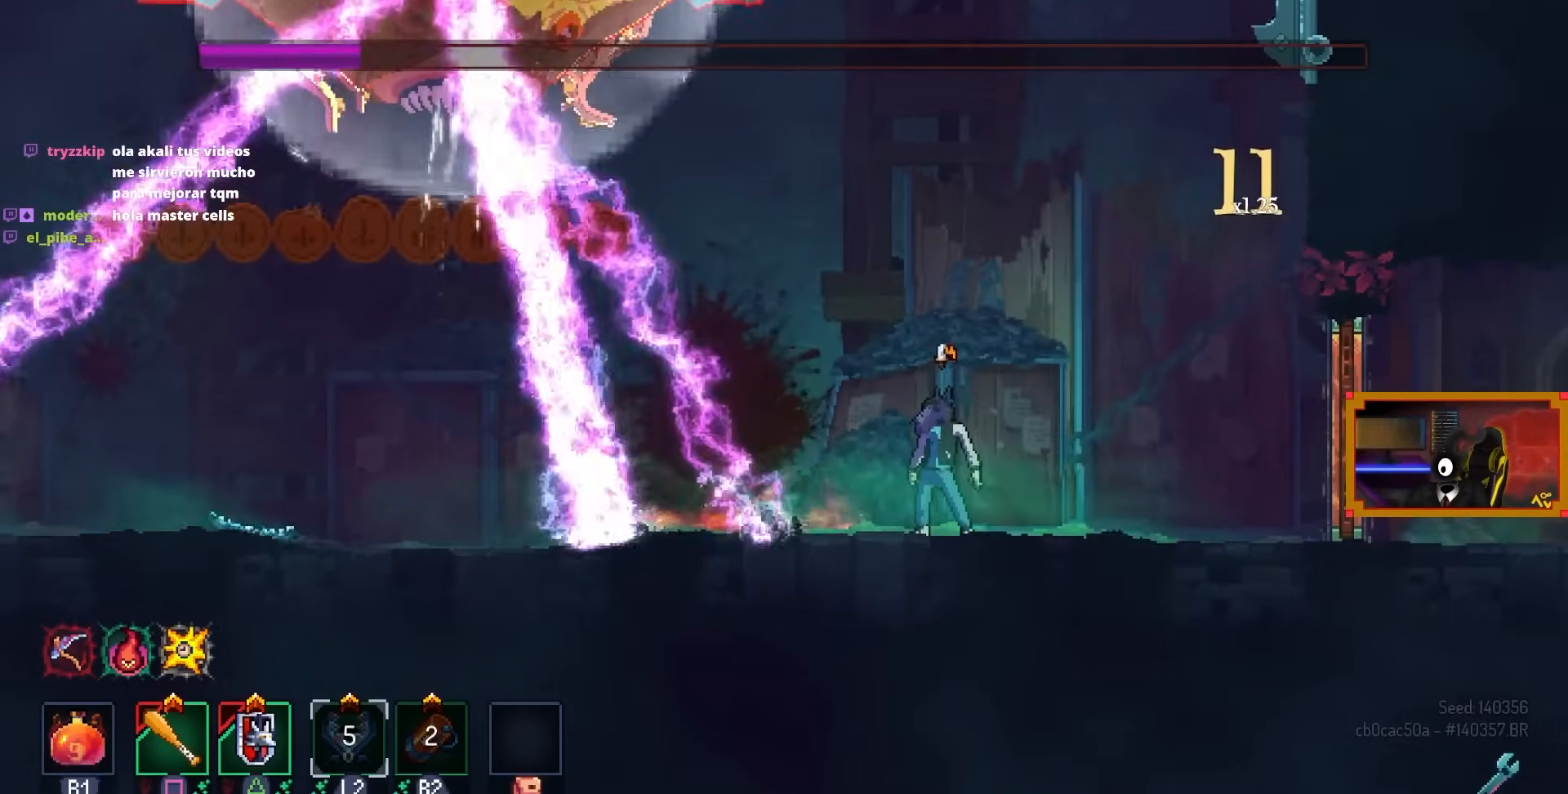
{"buttons": [], "left_stick": "center", "right_stick": "center", "events": []}
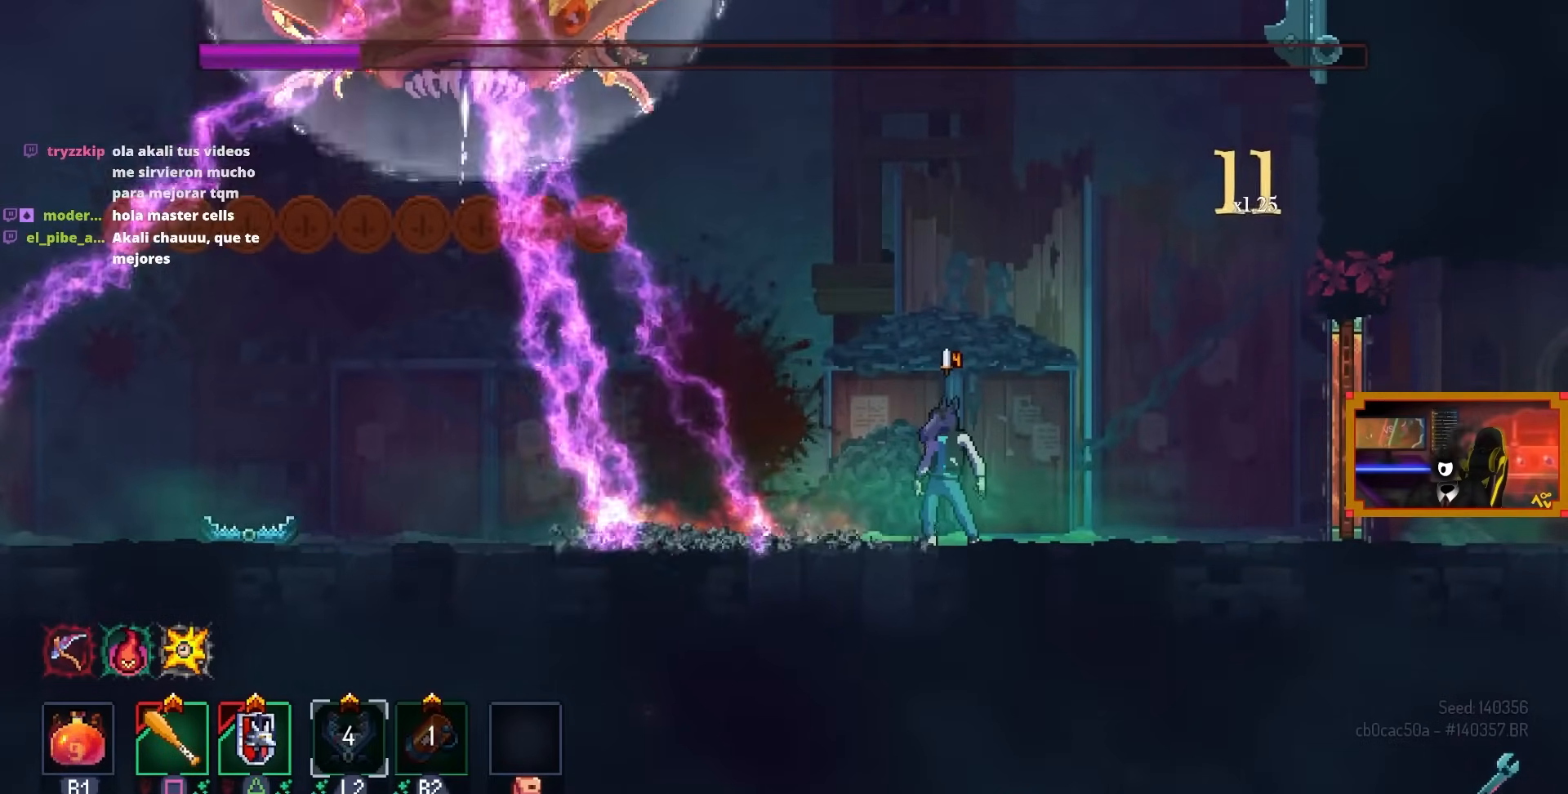
{"buttons": ["TRIANGLE"], "left_stick": "center", "right_stick": "center", "events": [[450, "TRIANGLE", "down"]]}
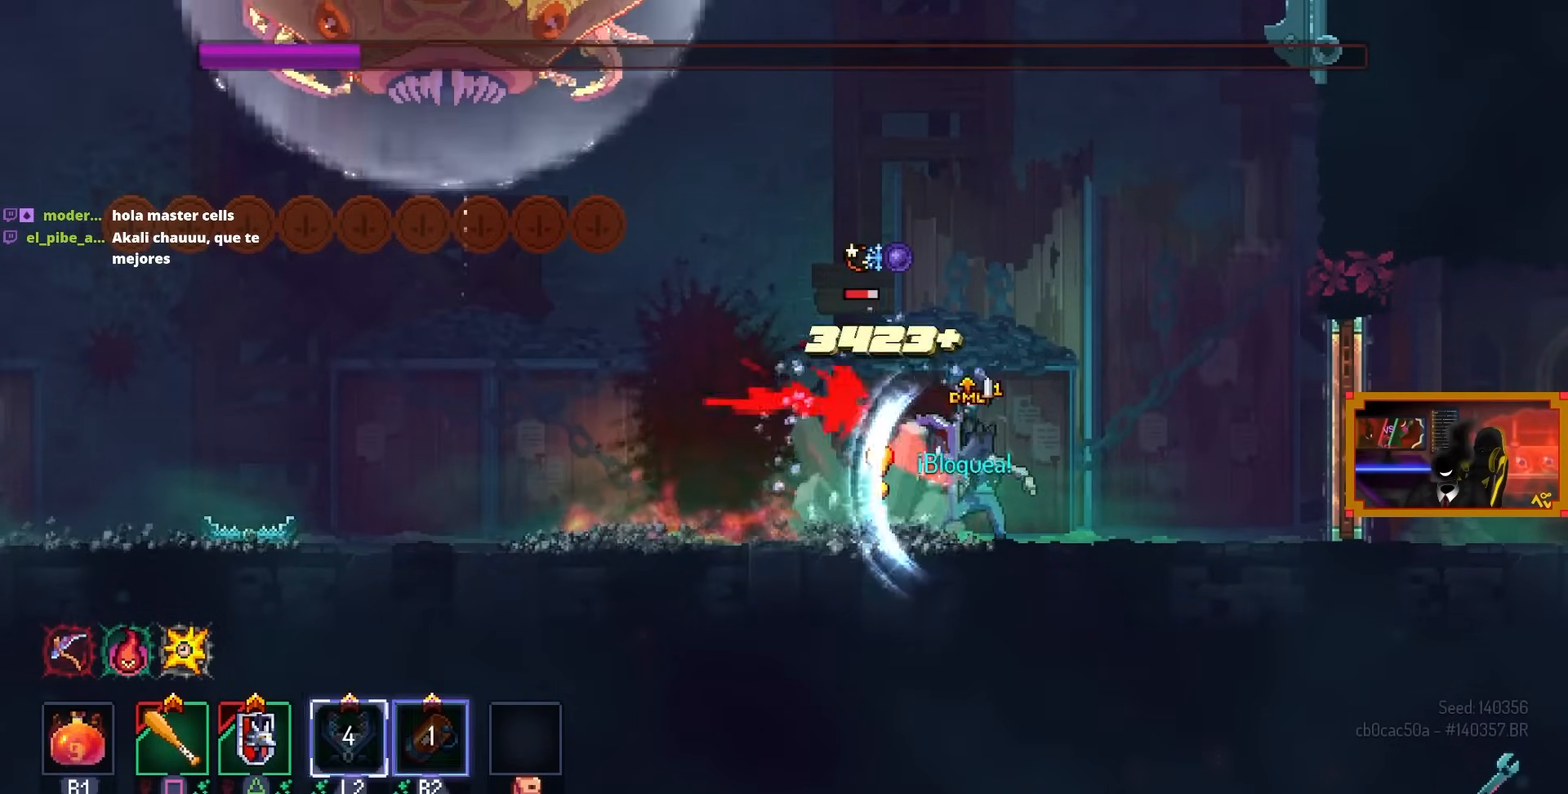
{"buttons": ["SQUARE"], "left_stick": "center", "right_stick": "center", "events": [[67, "TRIANGLE", "up"], [133, "SQUARE", "down"]]}
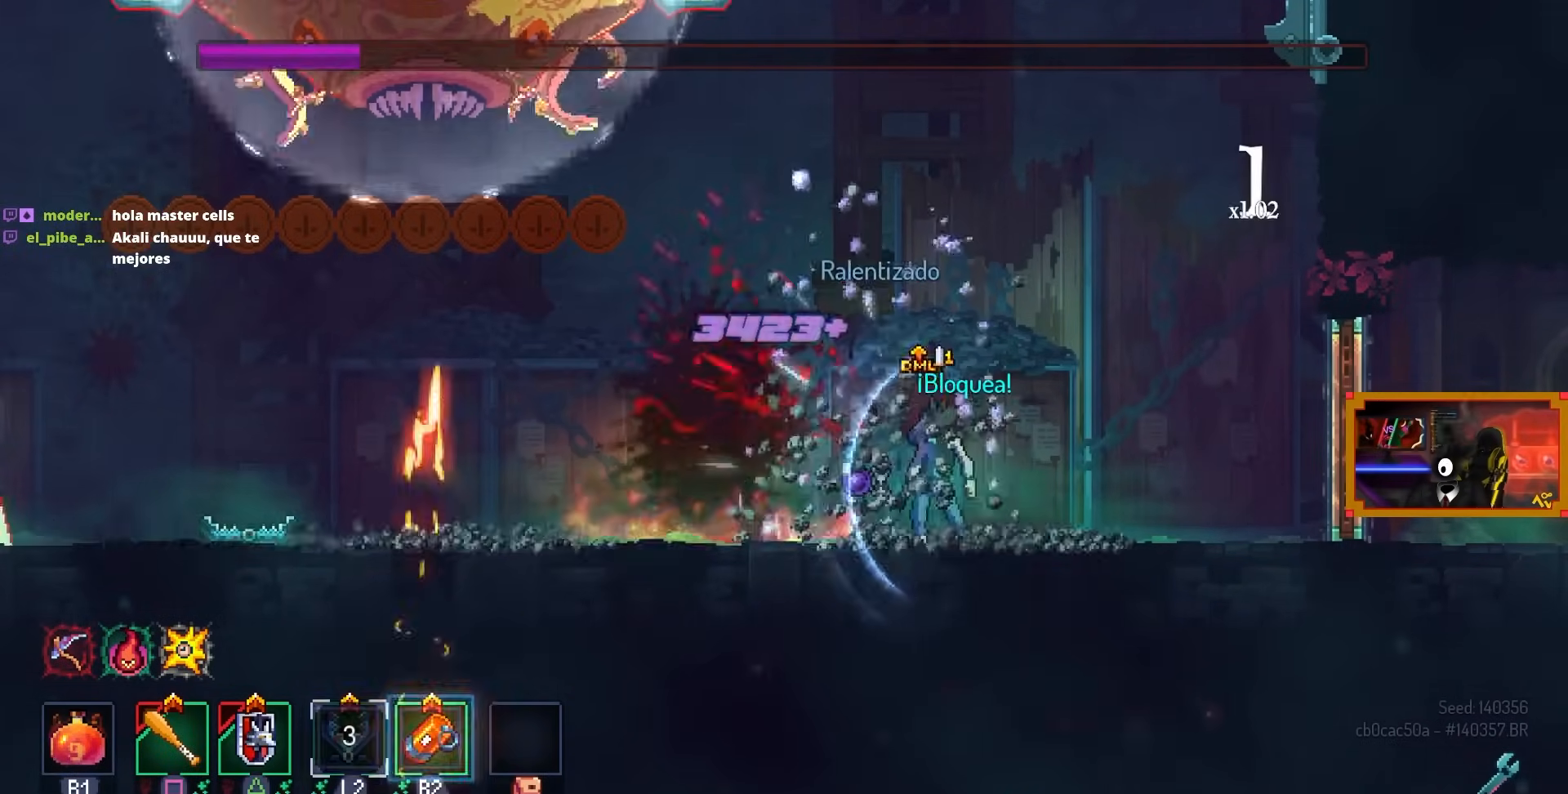
{"buttons": [], "left_stick": "center", "right_stick": "center", "events": [[300, "SQUARE", "up"]]}
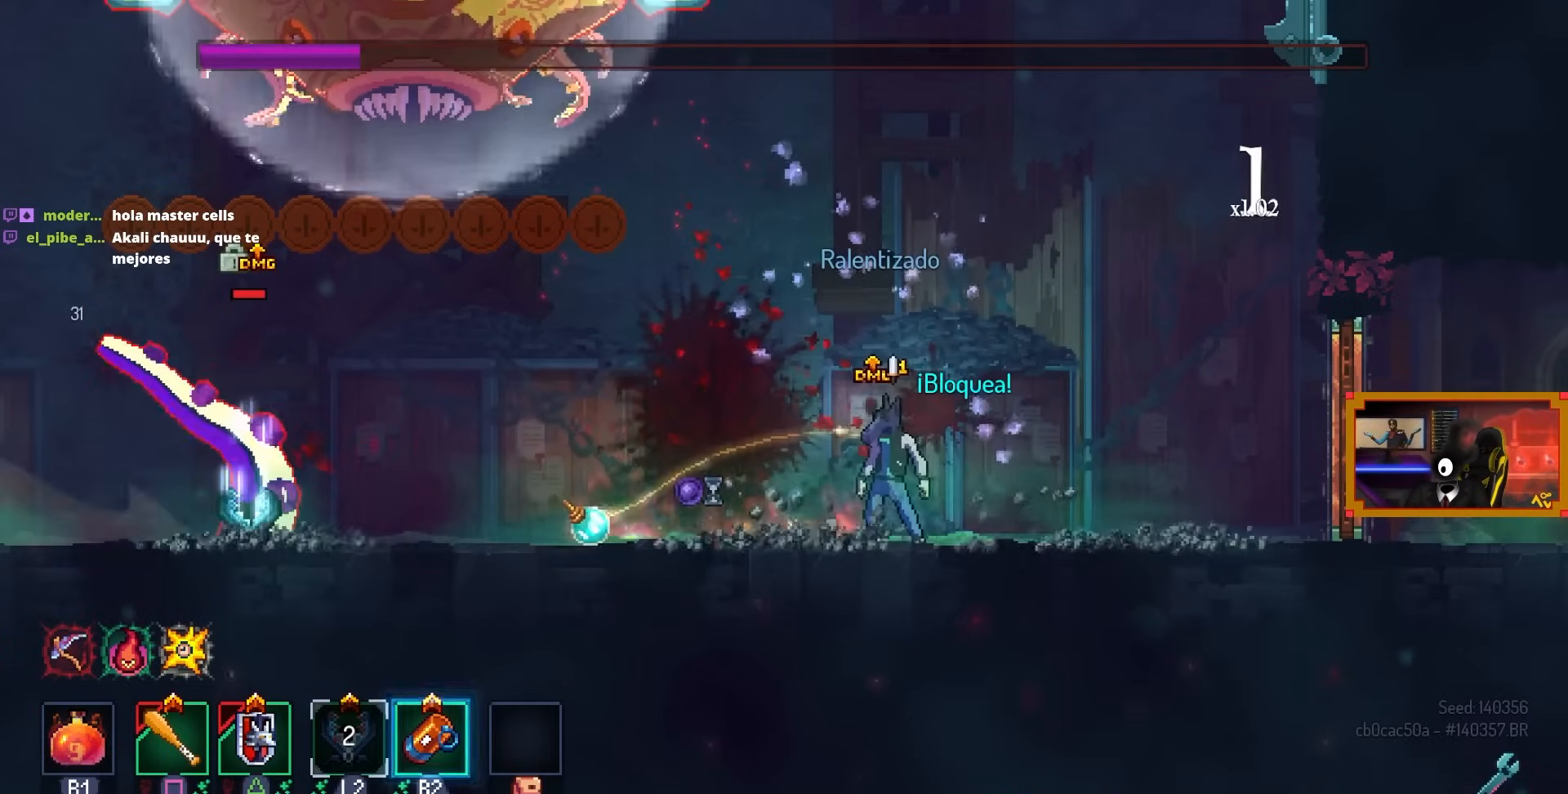
{"buttons": ["DPAD_LEFT"], "left_stick": "center", "right_stick": "center", "events": [[217, "DPAD_RIGHT", "down"], [333, "CIRCLE", "down"], [367, "CIRCLE", "up"], [417, "DPAD_RIGHT", "up"], [483, "DPAD_LEFT", "down"]]}
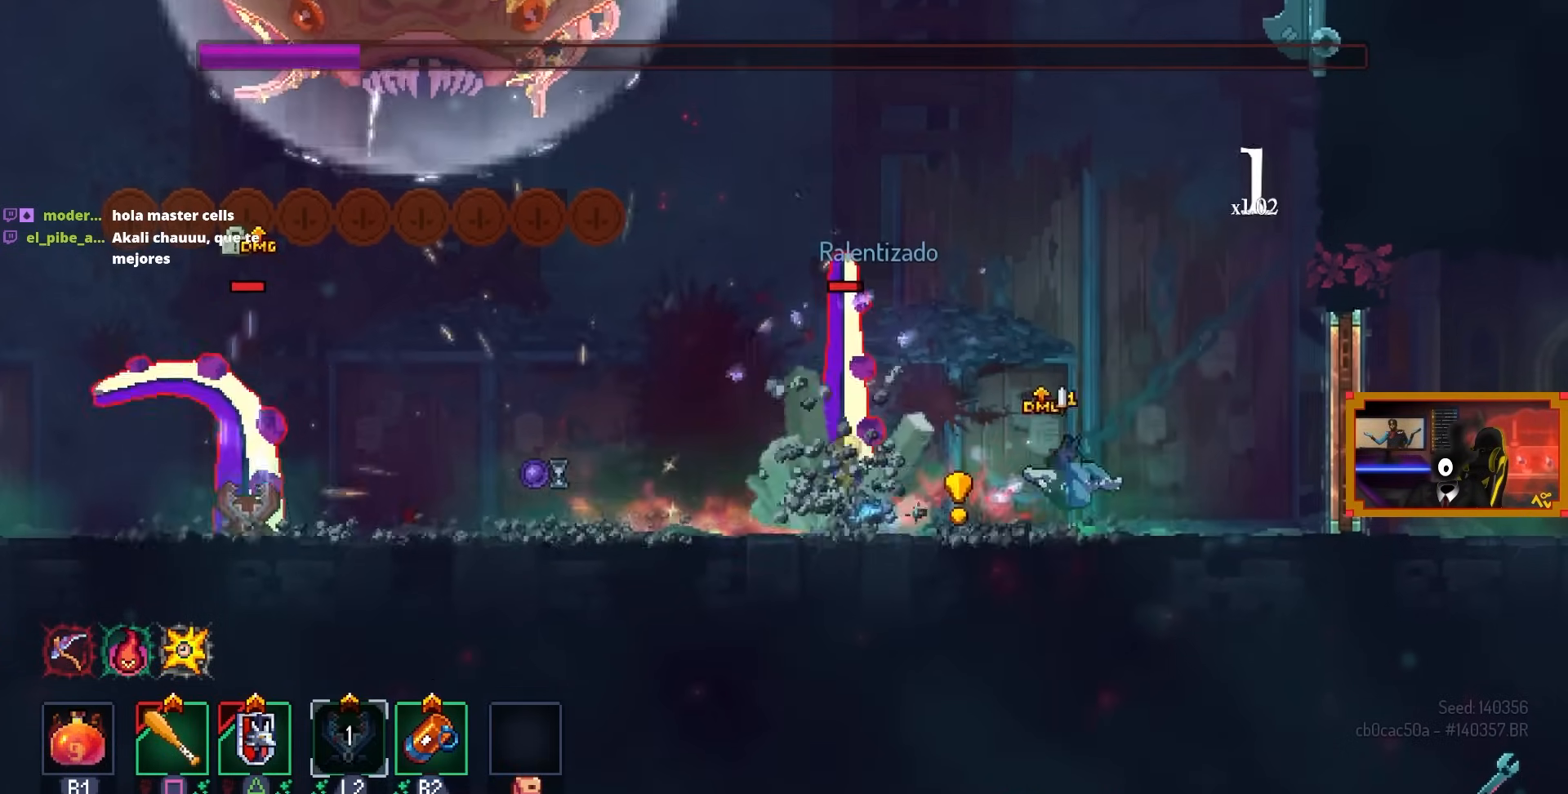
{"buttons": ["SQUARE", "DPAD_LEFT"], "left_stick": "center", "right_stick": "center", "events": [[400, "SQUARE", "down"]]}
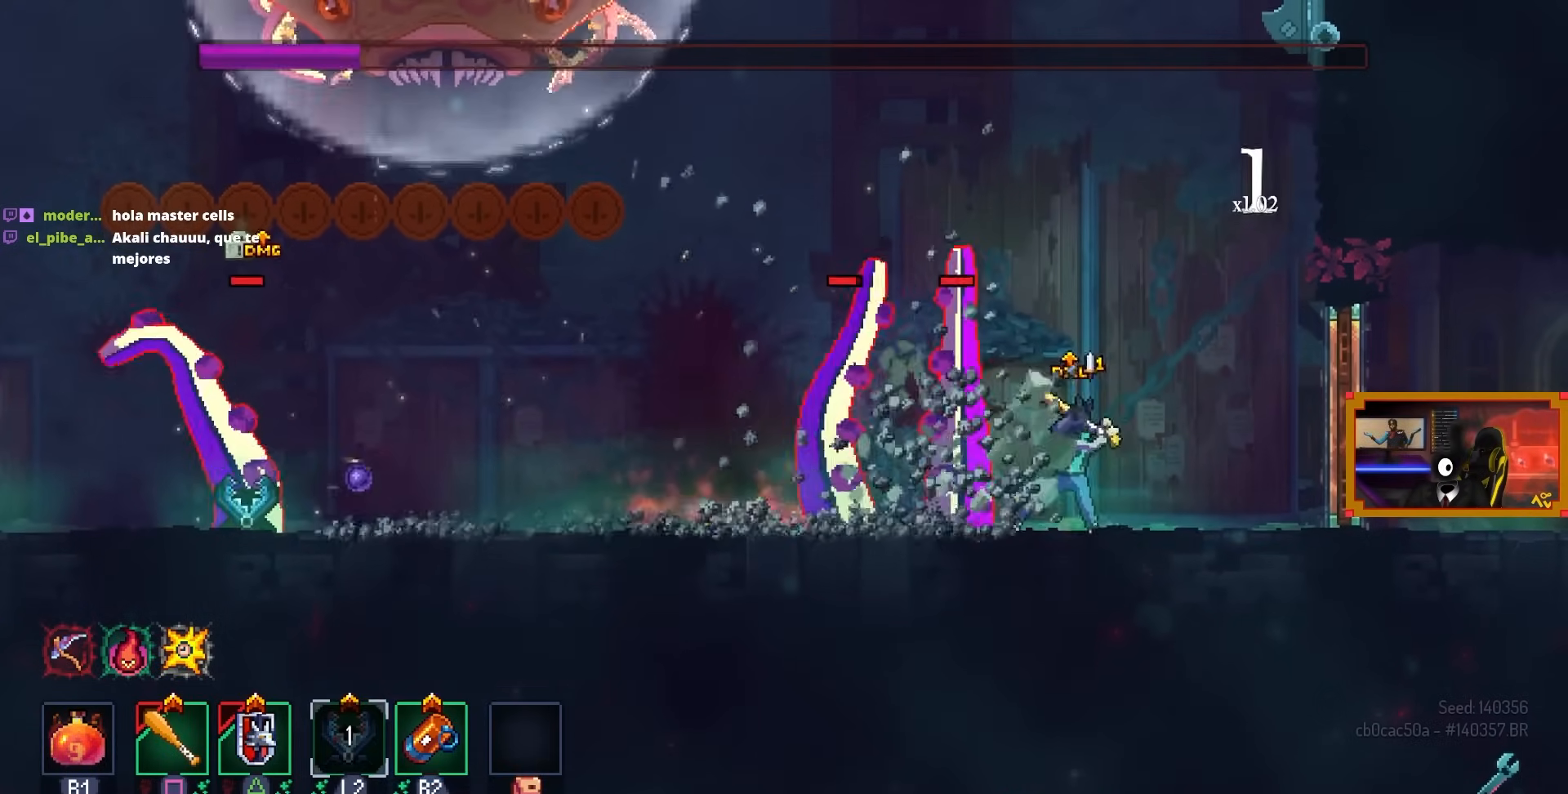
{"buttons": ["SQUARE"], "left_stick": "center", "right_stick": "center", "events": [[200, "DPAD_LEFT", "up"]]}
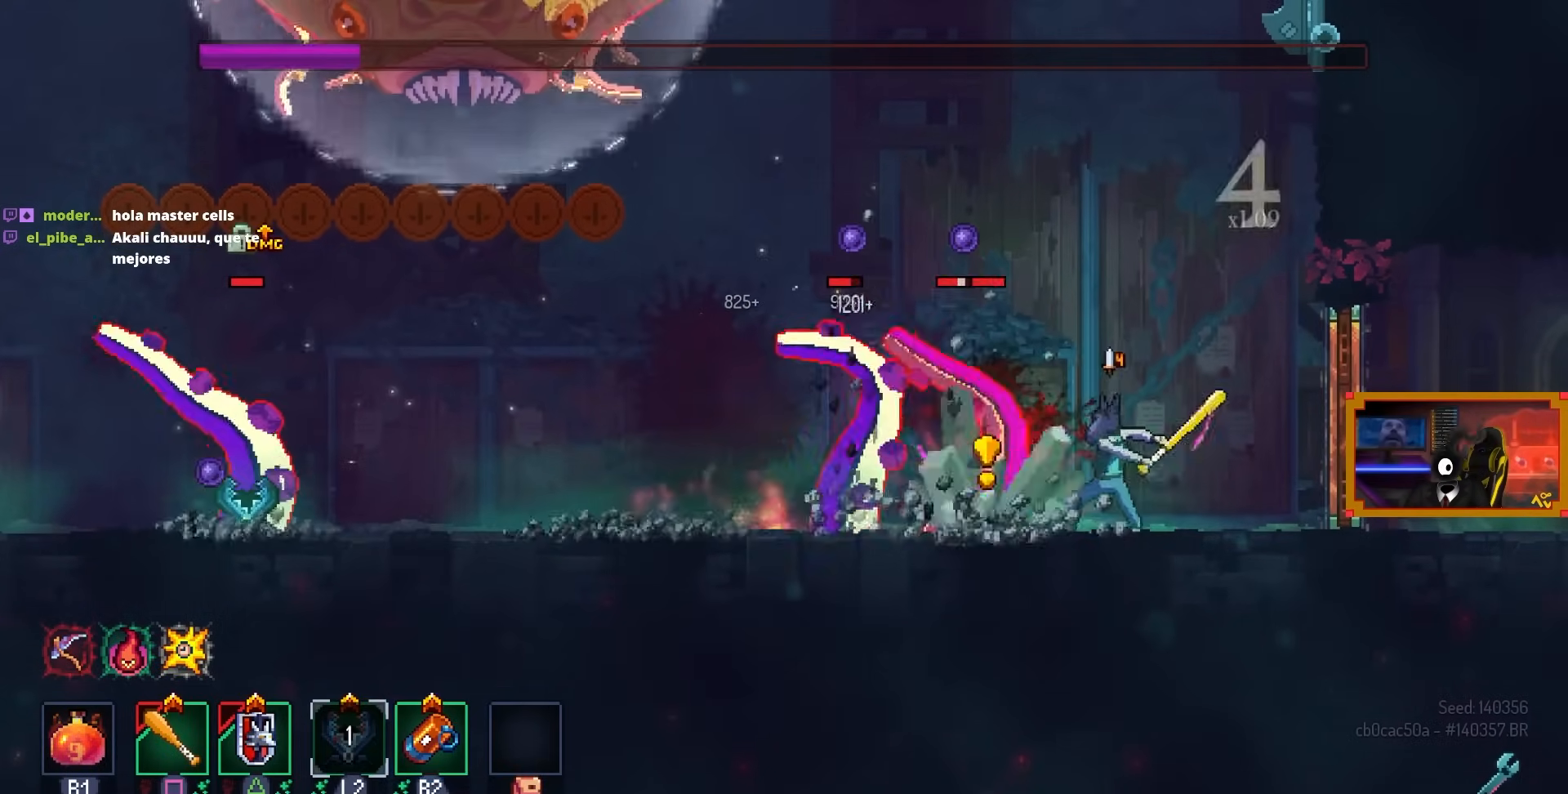
{"buttons": [], "left_stick": "center", "right_stick": "center", "events": [[267, "SQUARE", "up"]]}
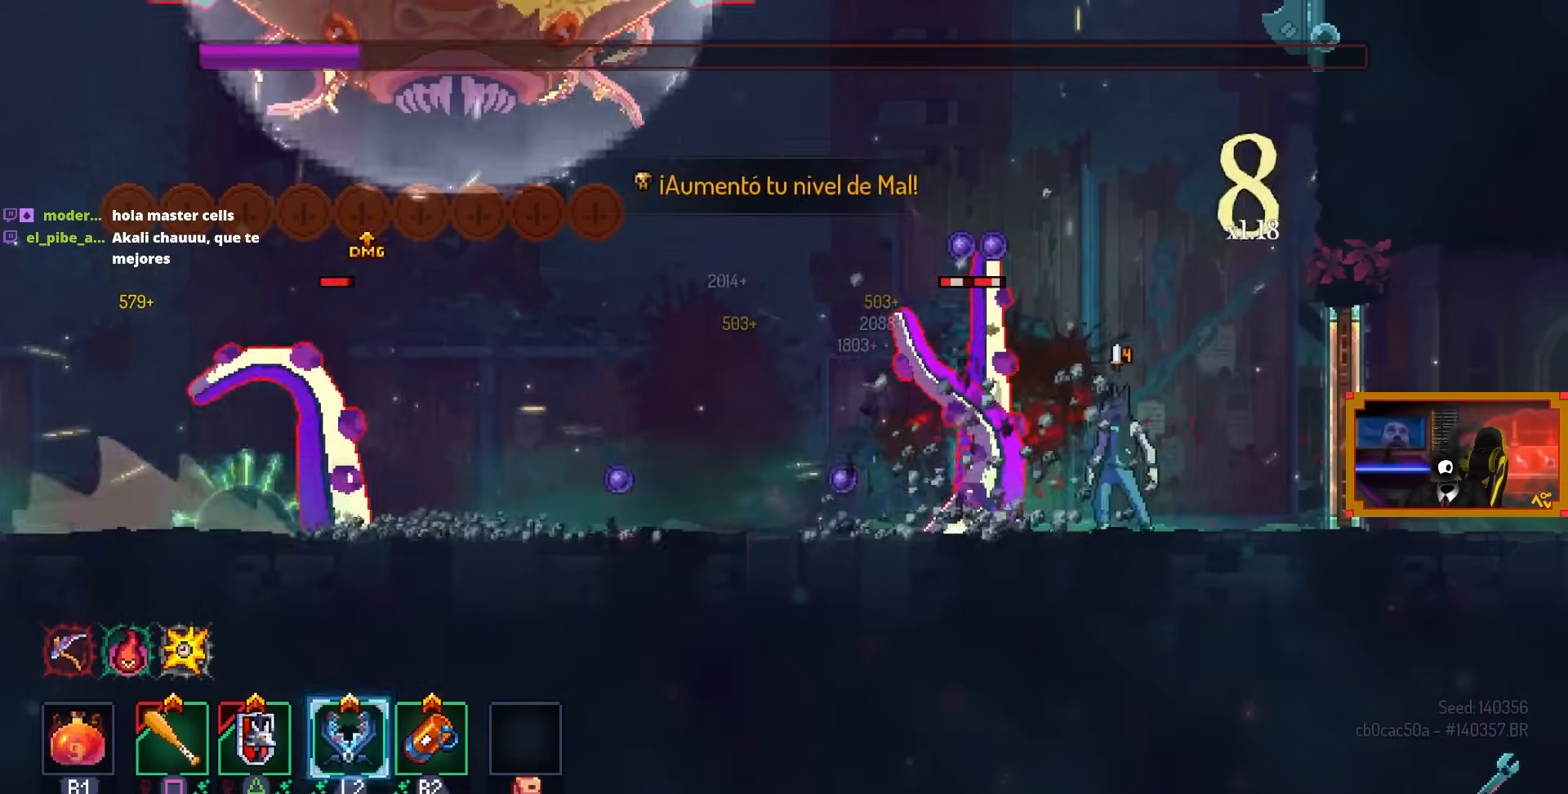
{"buttons": ["SQUARE"], "left_stick": "center", "right_stick": "center", "events": [[50, "R2", "down"], [150, "SQUARE", "down"], [167, "R2", "up"]]}
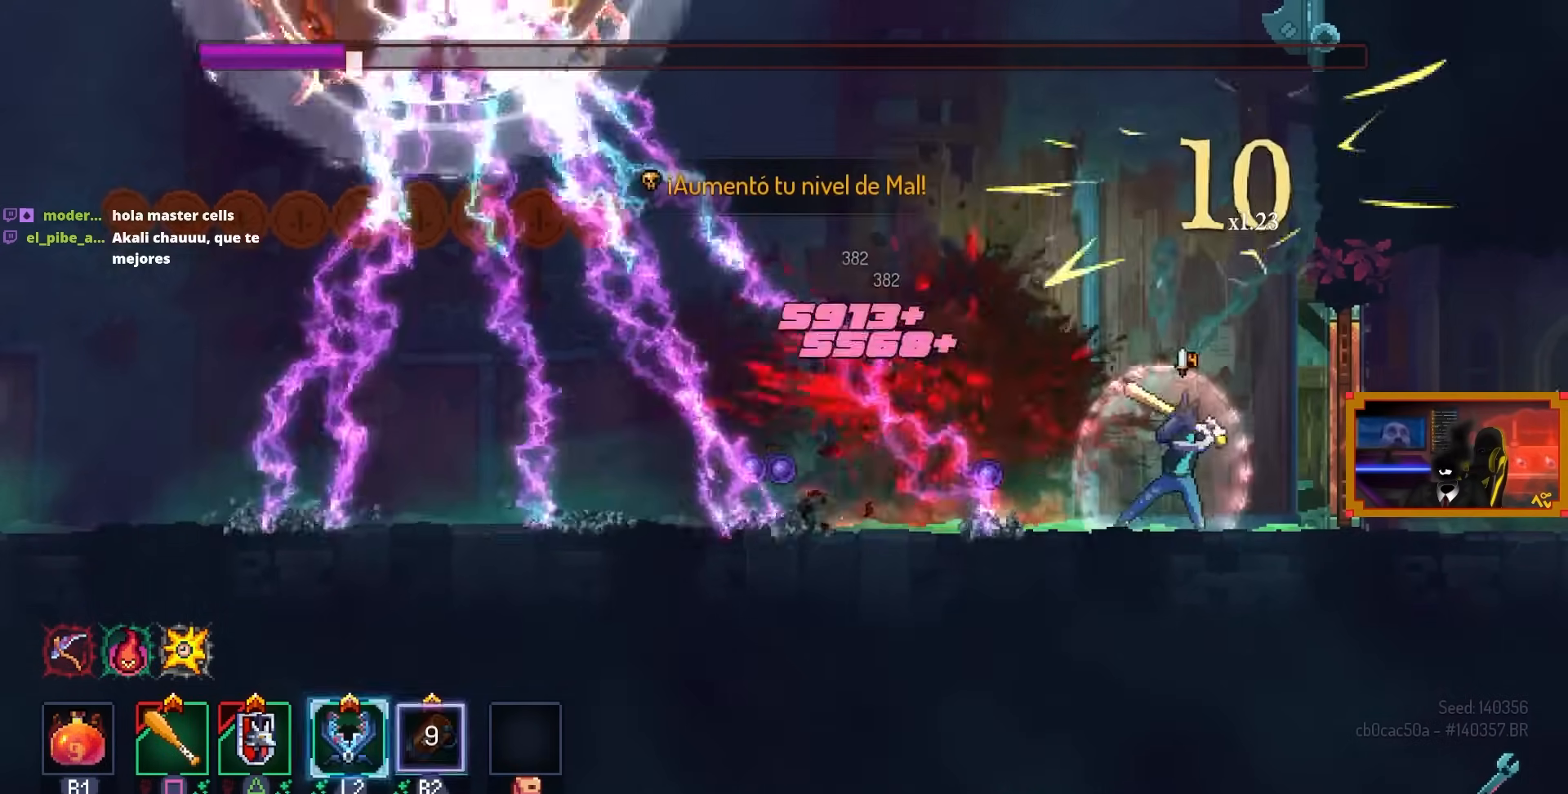
{"buttons": [], "left_stick": "center", "right_stick": "center", "events": [[50, "SQUARE", "up"]]}
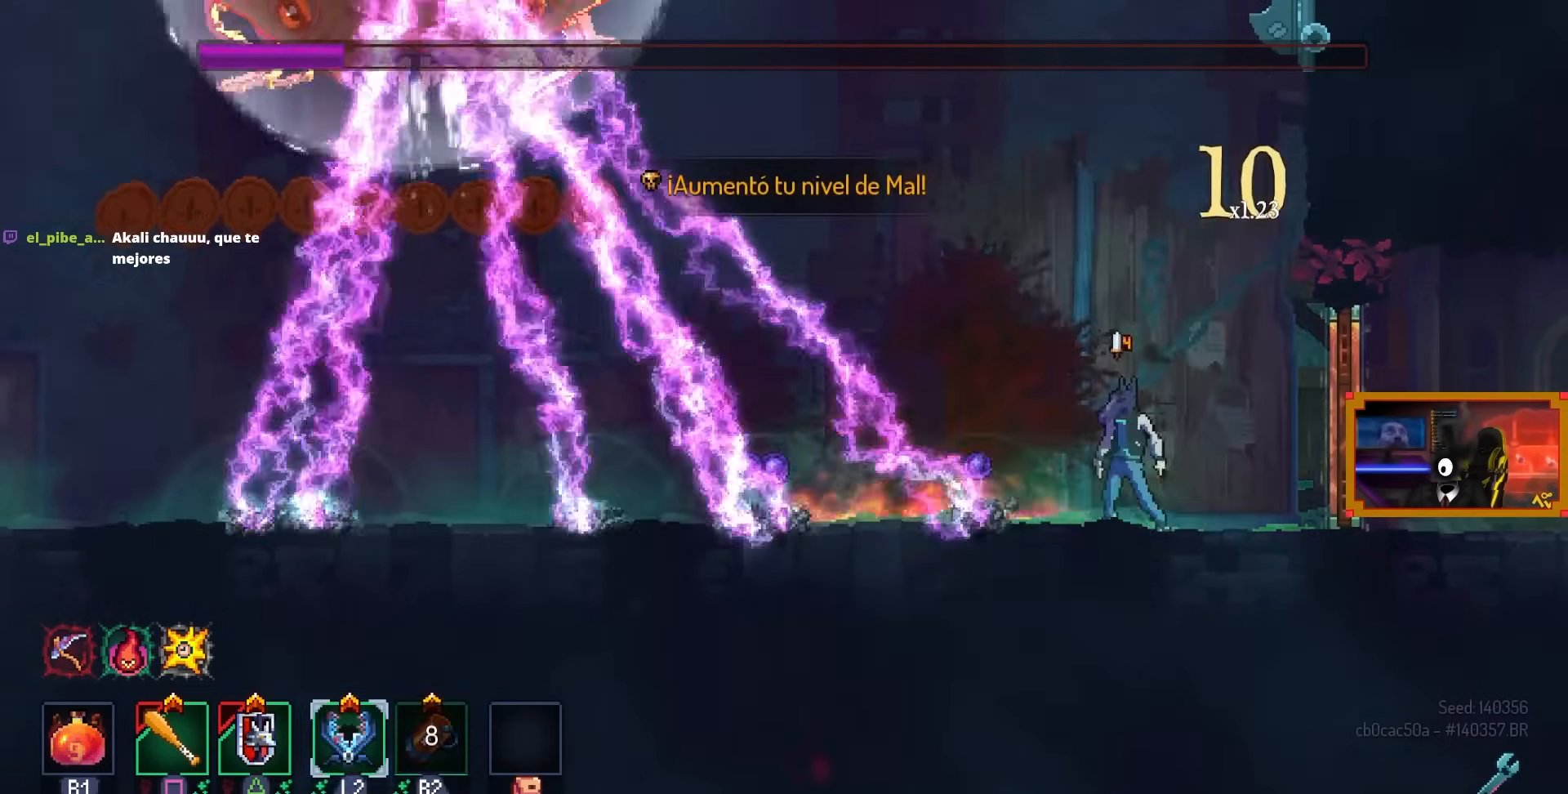
{"buttons": [], "left_stick": "center", "right_stick": "center", "events": []}
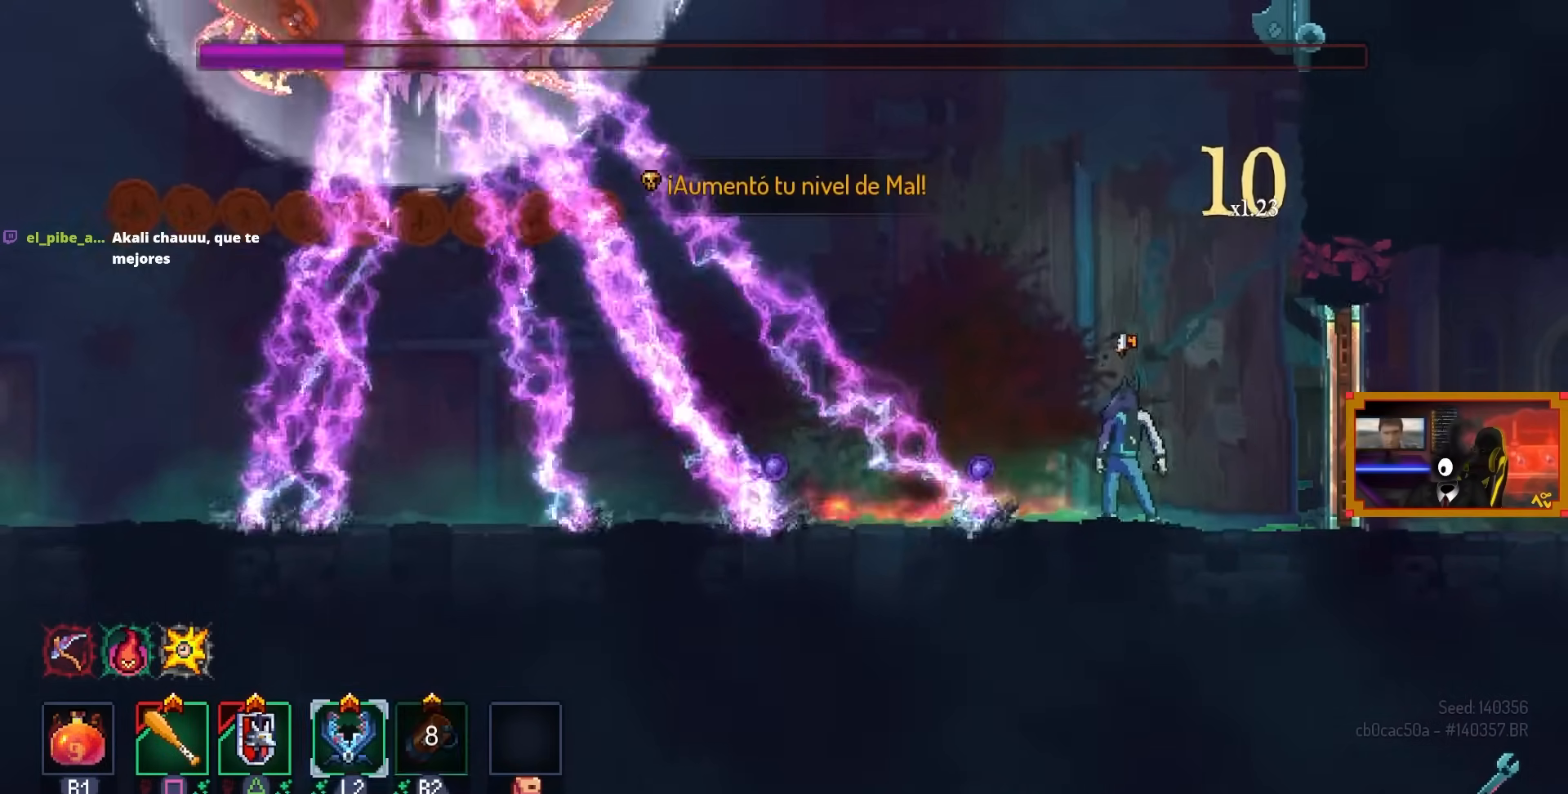
{"buttons": [], "left_stick": "center", "right_stick": "center", "events": [[150, "DPAD_DOWN", "down"], [217, "L2", "down"], [367, "L2", "up"], [467, "DPAD_DOWN", "up"]]}
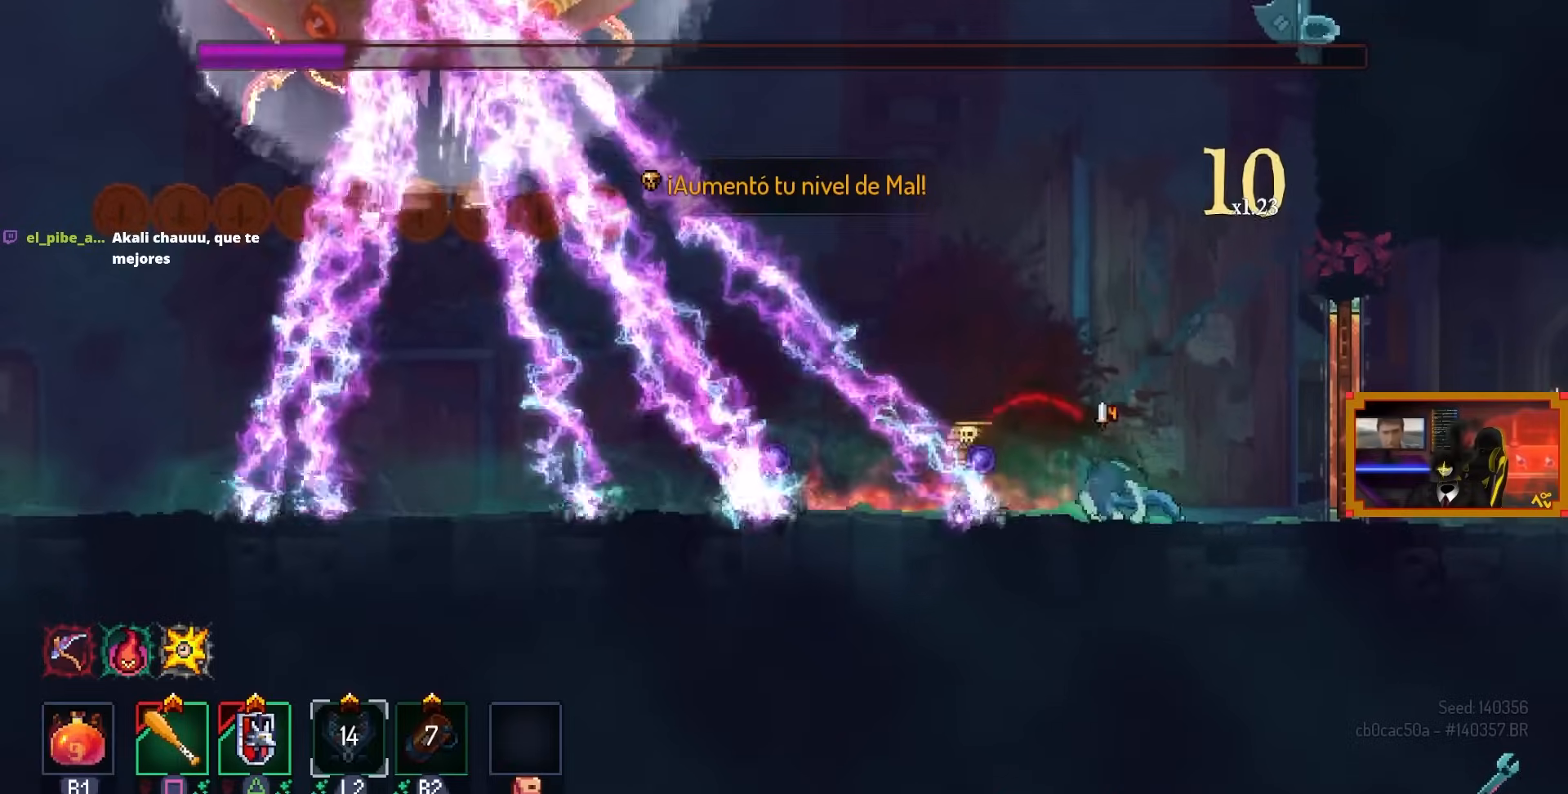
{"buttons": [], "left_stick": "center", "right_stick": "center", "events": []}
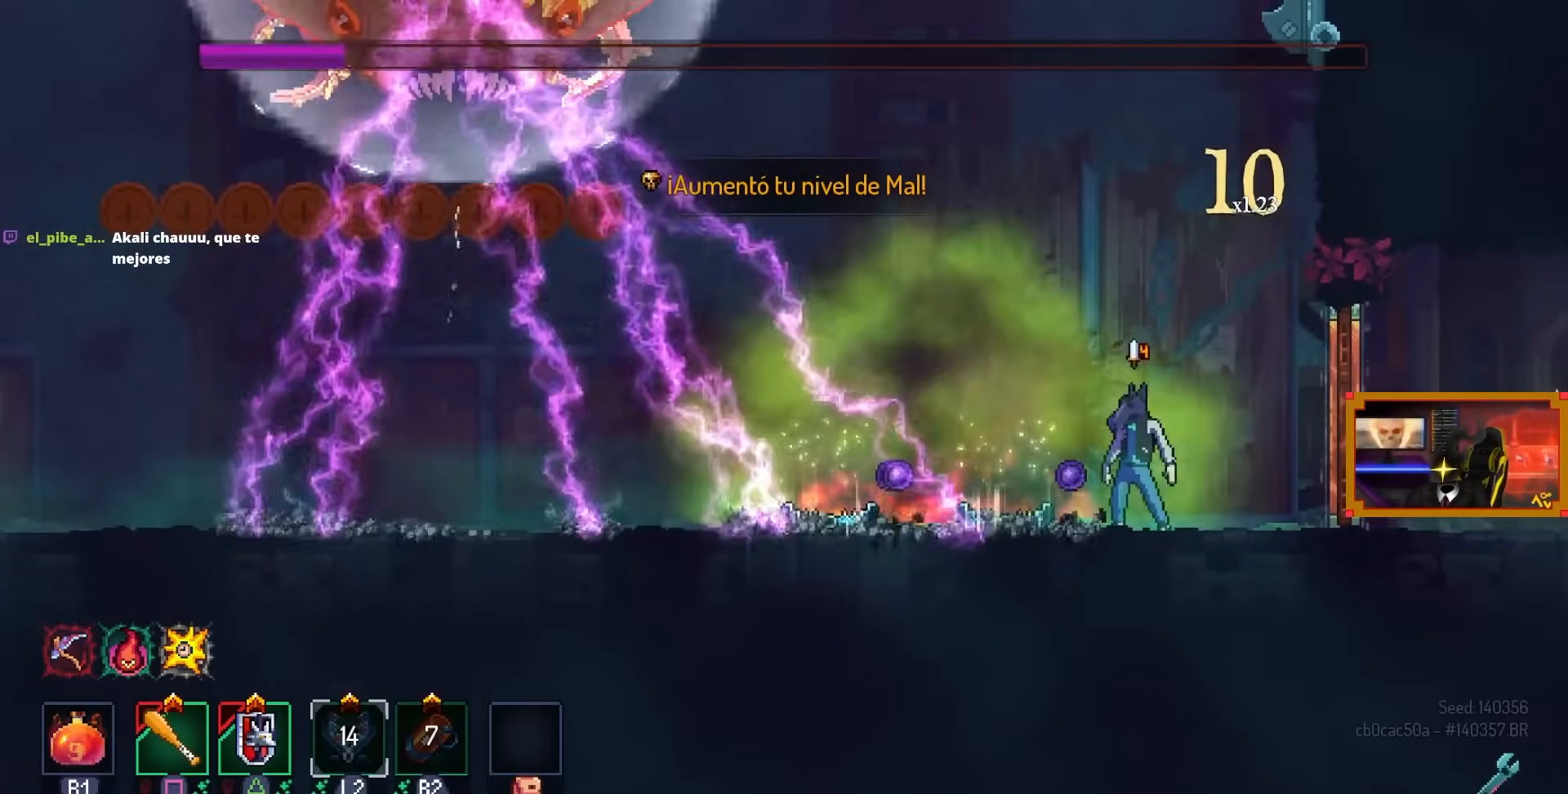
{"buttons": [], "left_stick": "center", "right_stick": "center", "events": [[300, "TRIANGLE", "down"], [433, "TRIANGLE", "up"]]}
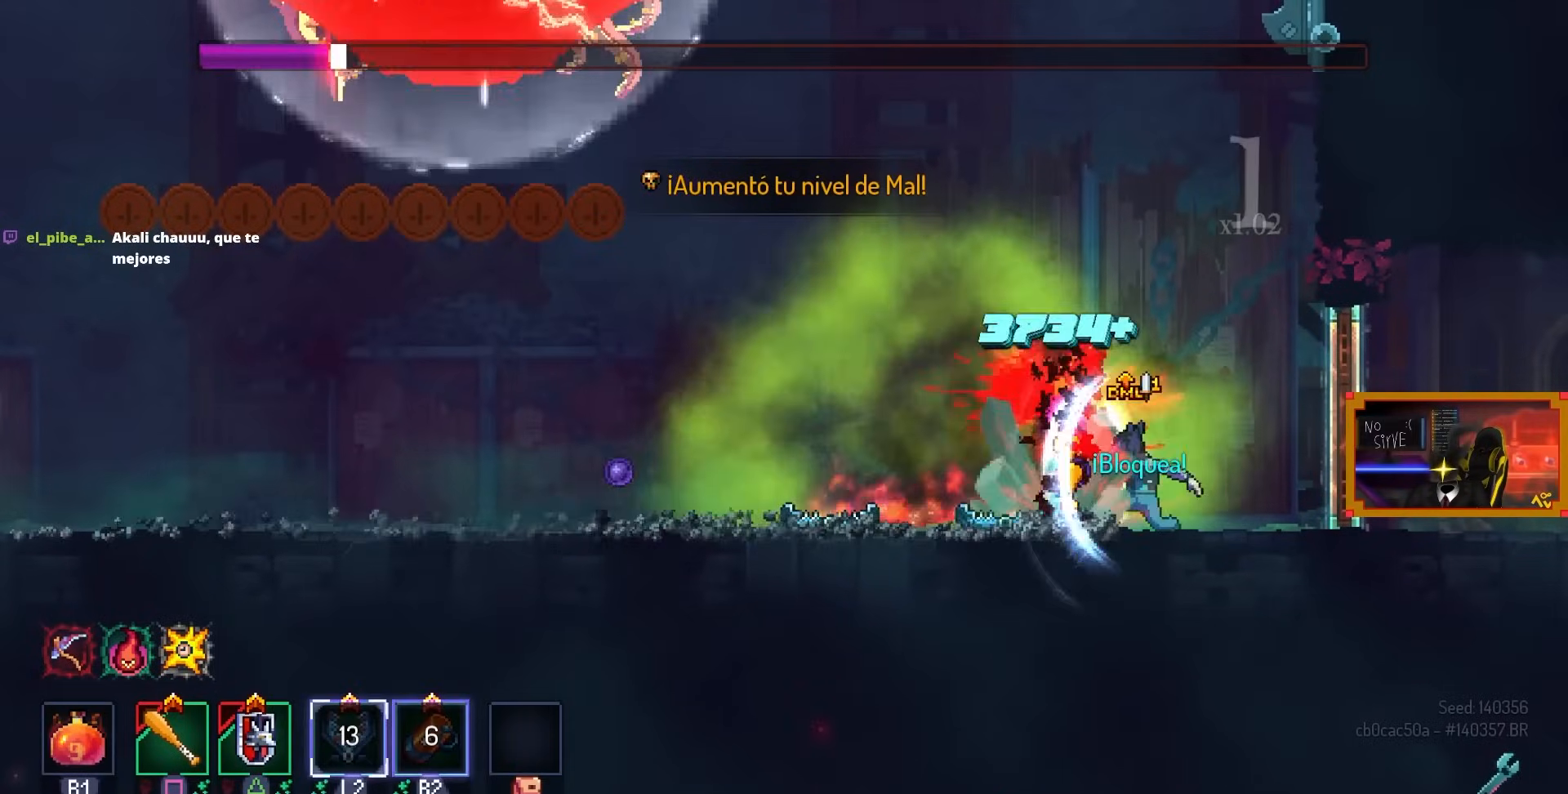
{"buttons": [], "left_stick": "center", "right_stick": "center", "events": [[50, "SQUARE", "down"], [450, "SQUARE", "up"]]}